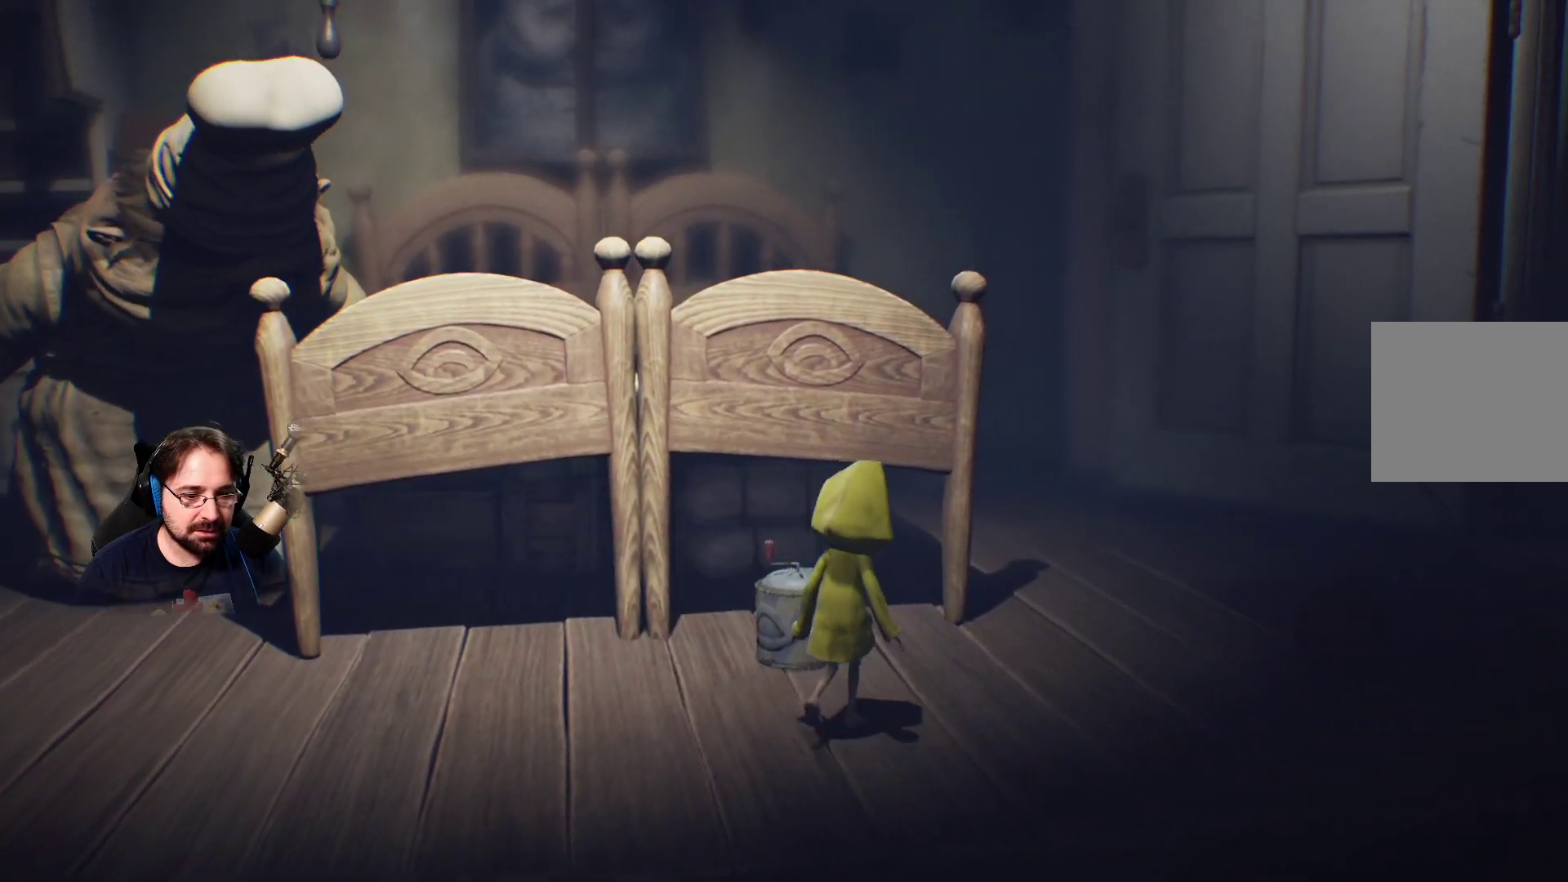
Gameplay with a controller (PlayStation layout); each line is a JSON object with the inputs held at the frame after it. "events" lists button and stick changes between this image and that frame as [ms after this image, input, new state], when the widget could be followed in between. Not read: L1.
{"buttons": [], "left_stick": "up", "right_stick": "center", "events": [[367, "left_stick", "up"]]}
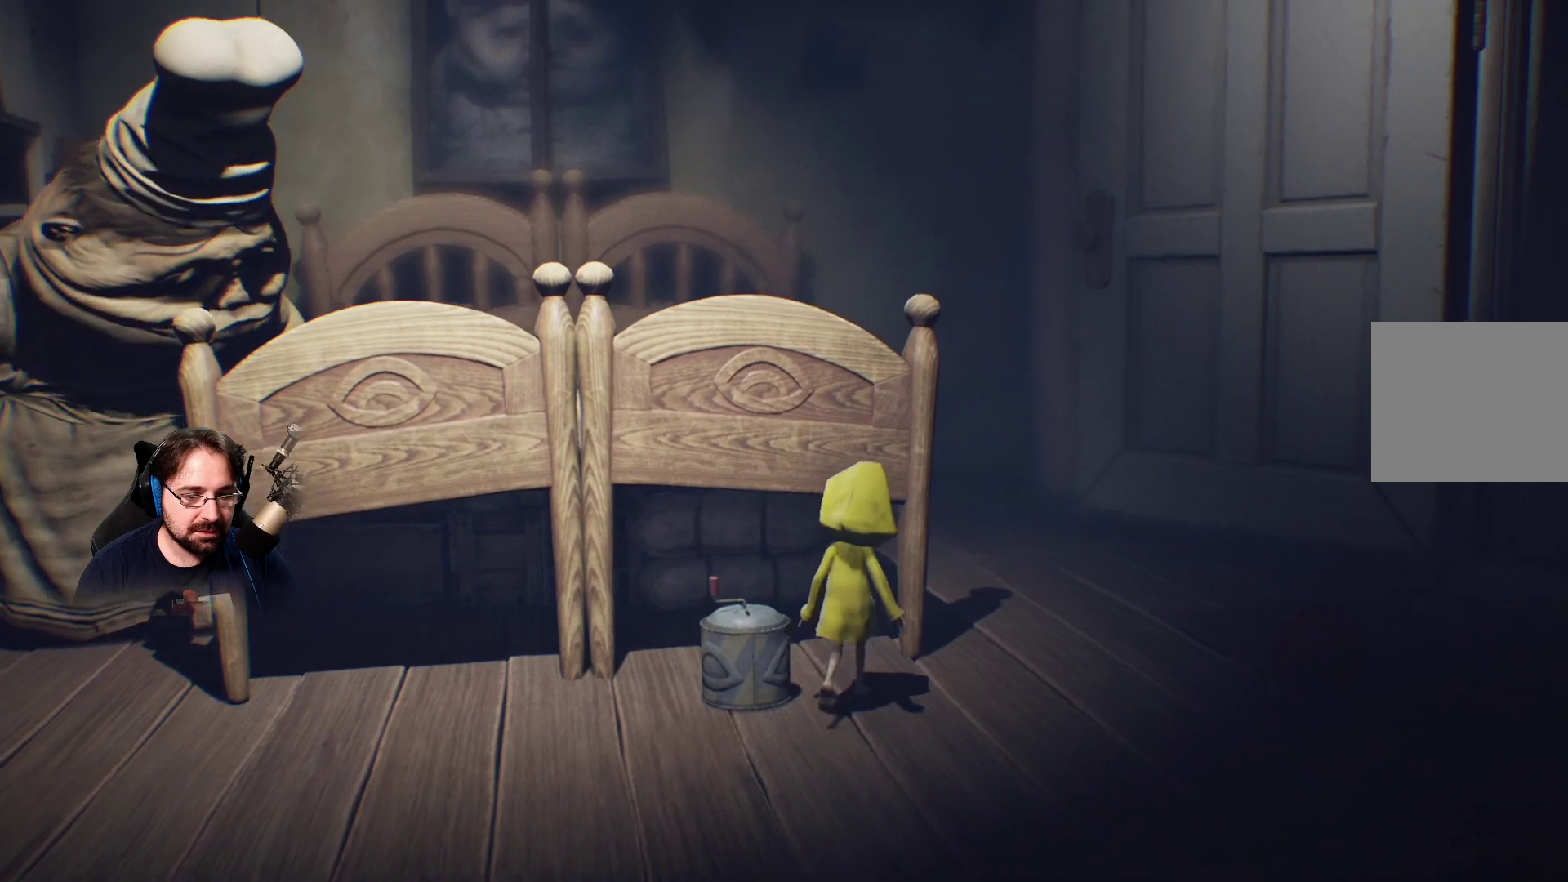
{"buttons": [], "left_stick": "up", "right_stick": "center", "events": [[67, "CIRCLE", "down"], [267, "CIRCLE", "up"]]}
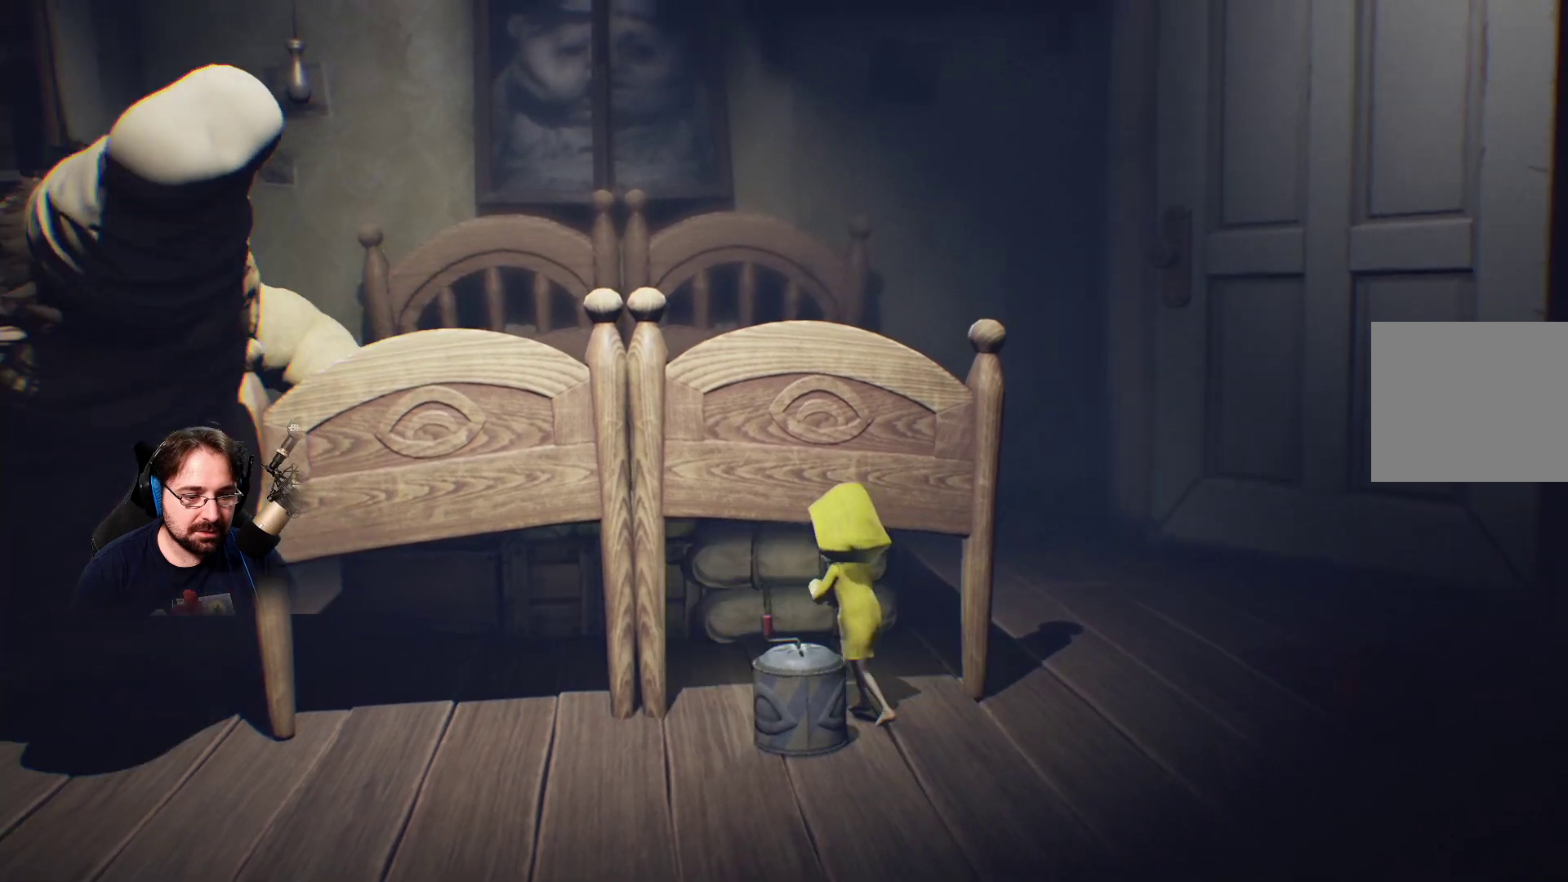
{"buttons": ["L2"], "left_stick": "up", "right_stick": "center", "events": [[133, "L2", "down"]]}
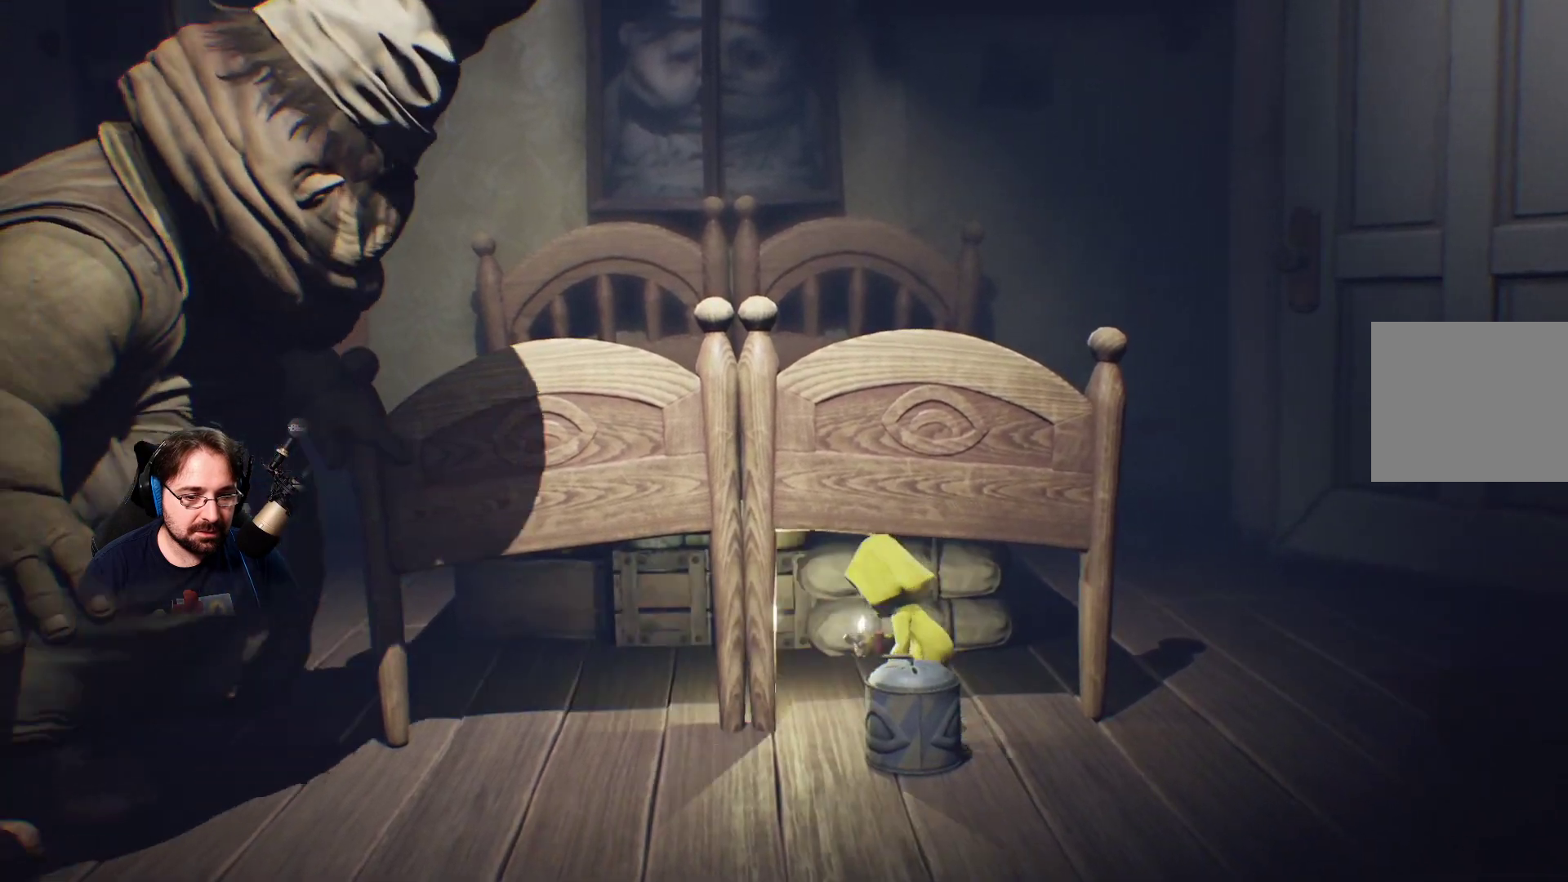
{"buttons": ["L2"], "left_stick": "up-left", "right_stick": "center", "events": [[500, "left_stick", "up-left"]]}
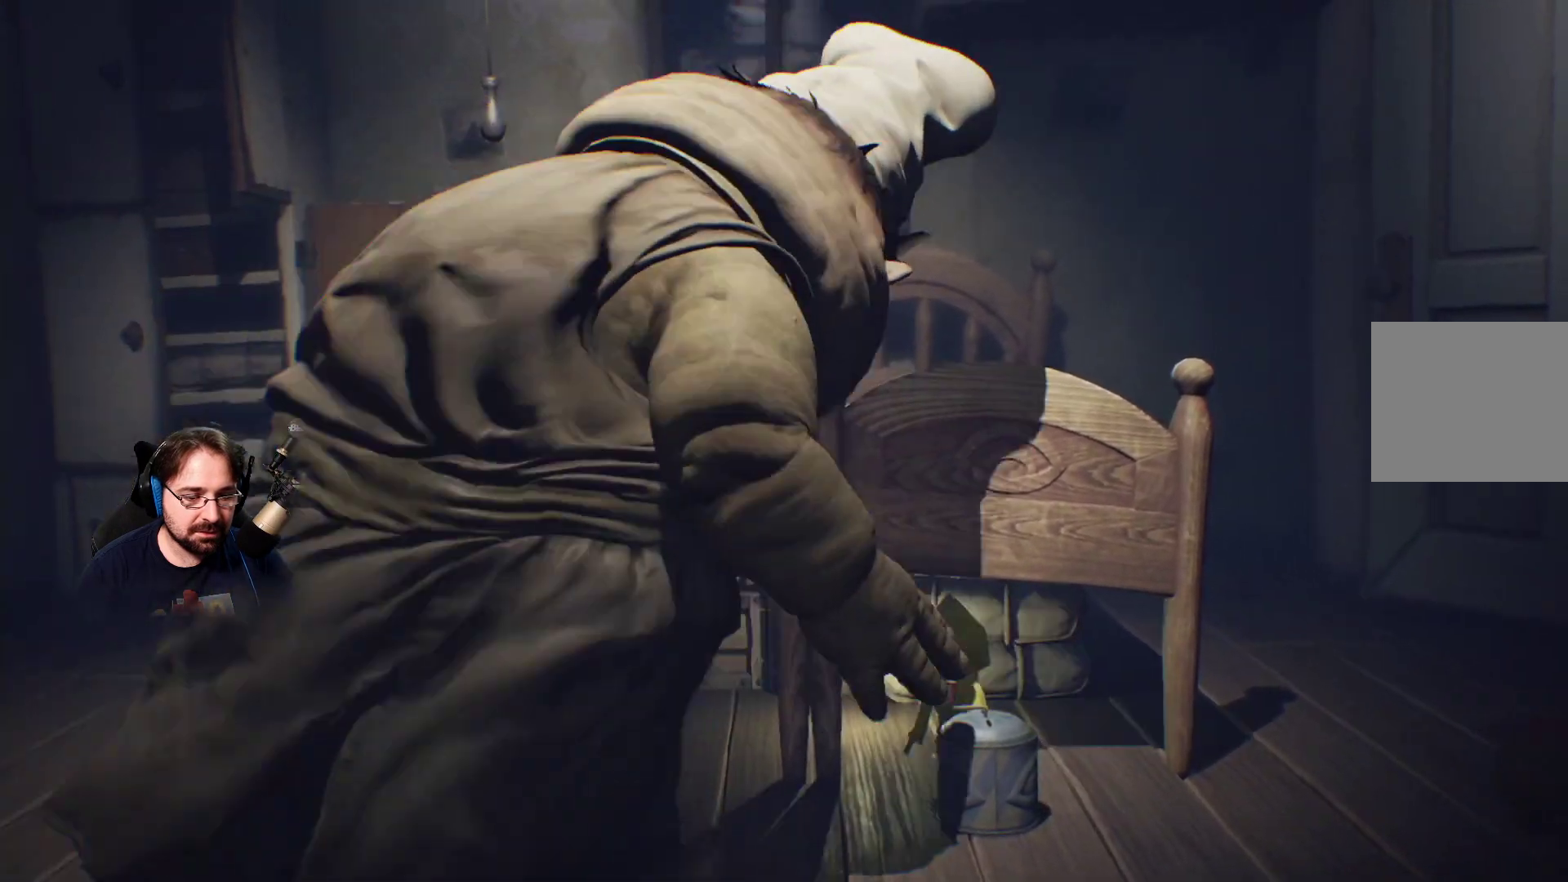
{"buttons": ["L2"], "left_stick": "up-left", "right_stick": "left", "events": [[67, "right_stick", "left"]]}
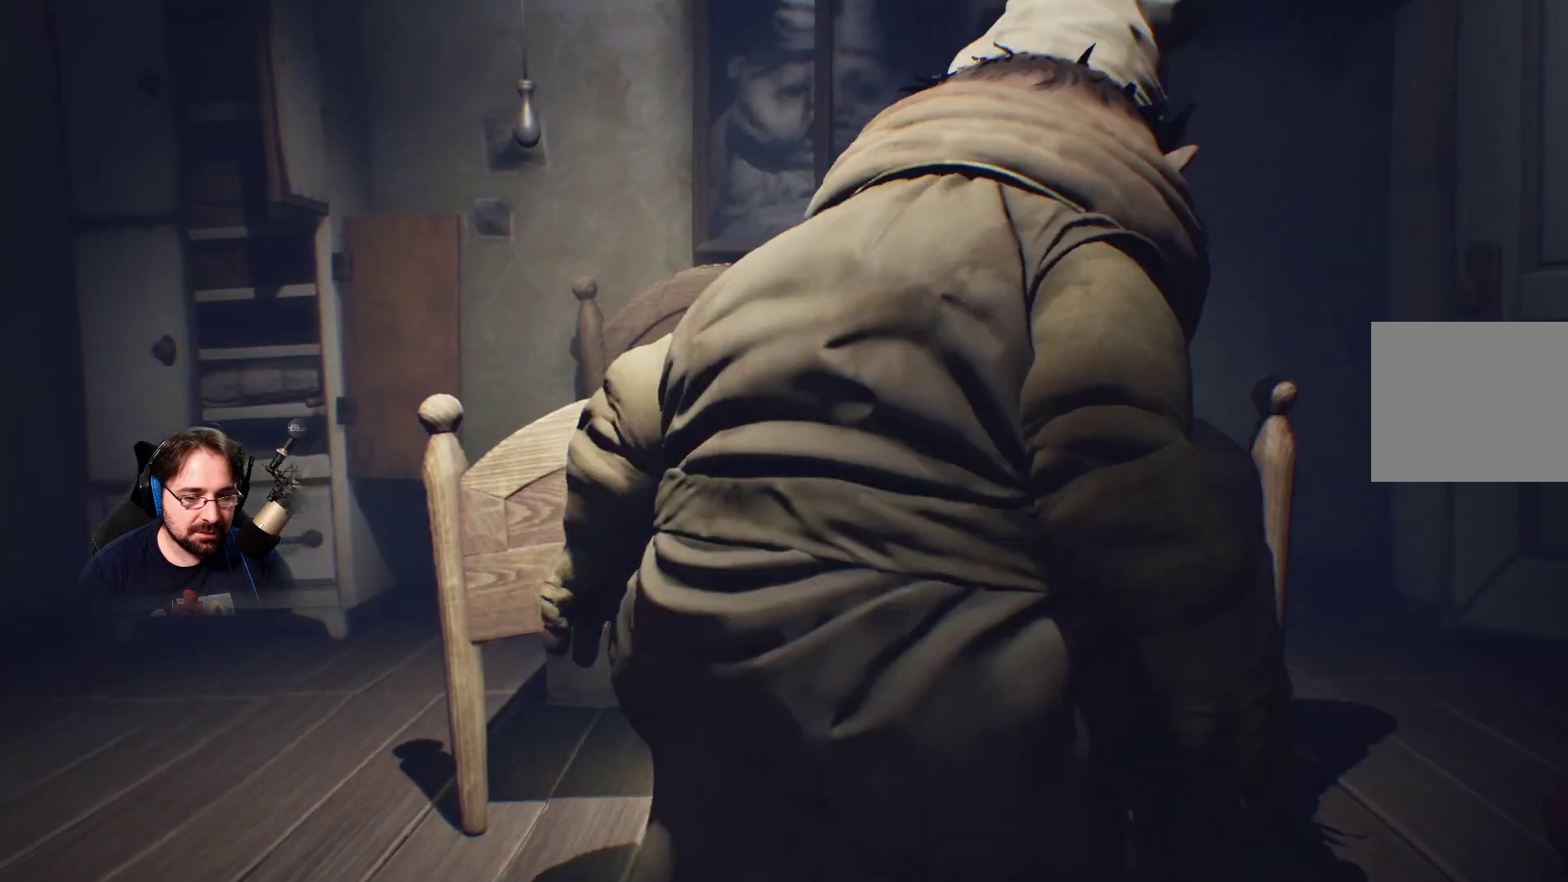
{"buttons": [], "left_stick": "up-left", "right_stick": "center", "events": [[100, "L2", "up"], [400, "right_stick", "center"]]}
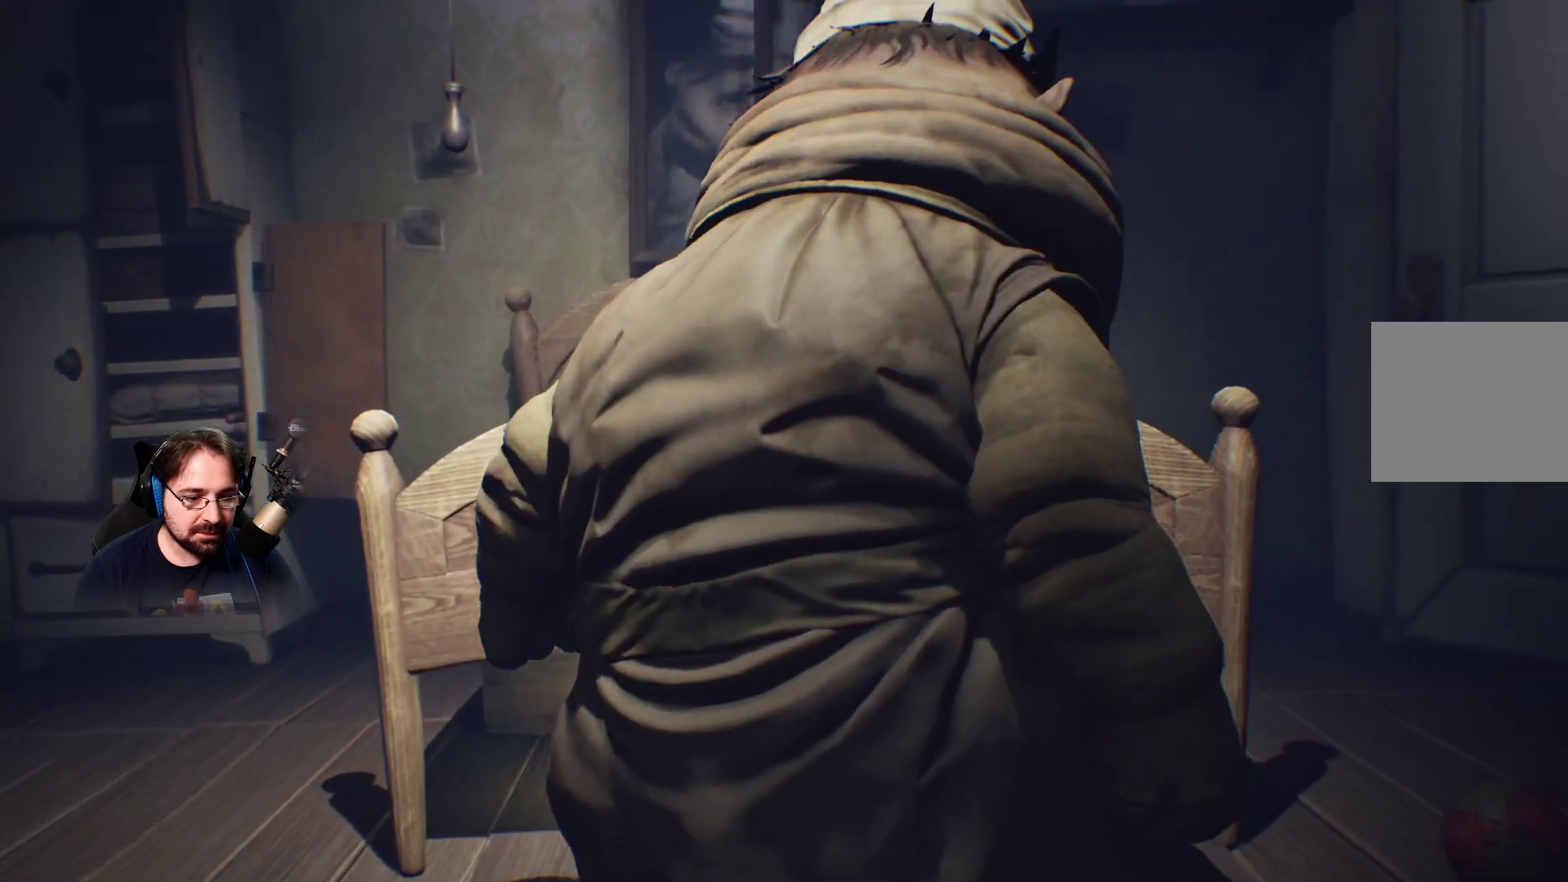
{"buttons": [], "left_stick": "up-left", "right_stick": "center", "events": []}
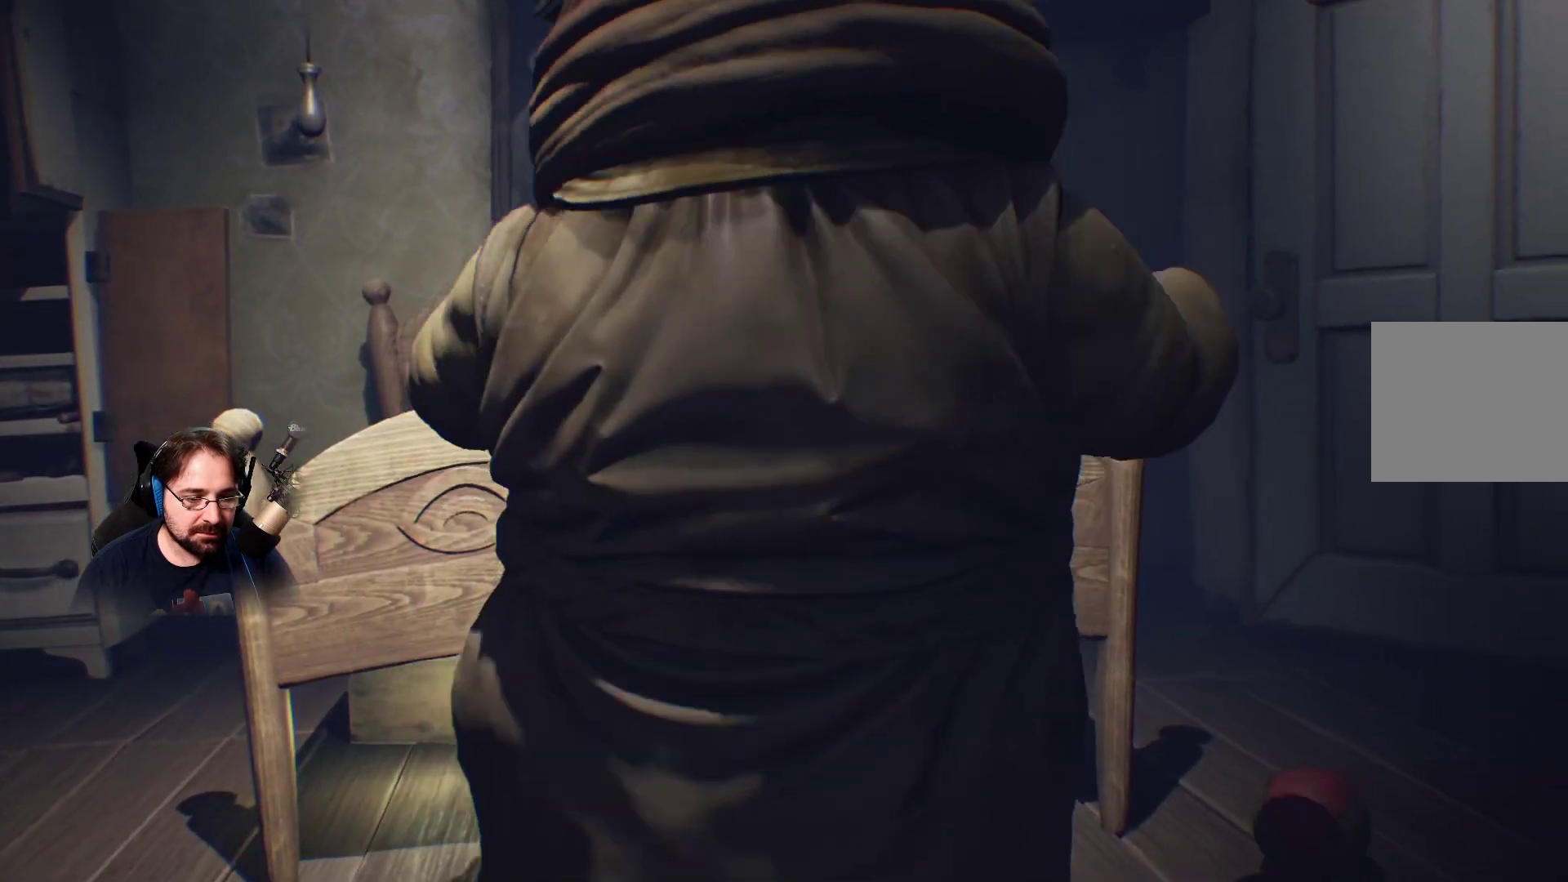
{"buttons": [], "left_stick": "up-left", "right_stick": "right", "events": [[133, "left_stick", "up"], [200, "right_stick", "right"], [300, "left_stick", "up-left"]]}
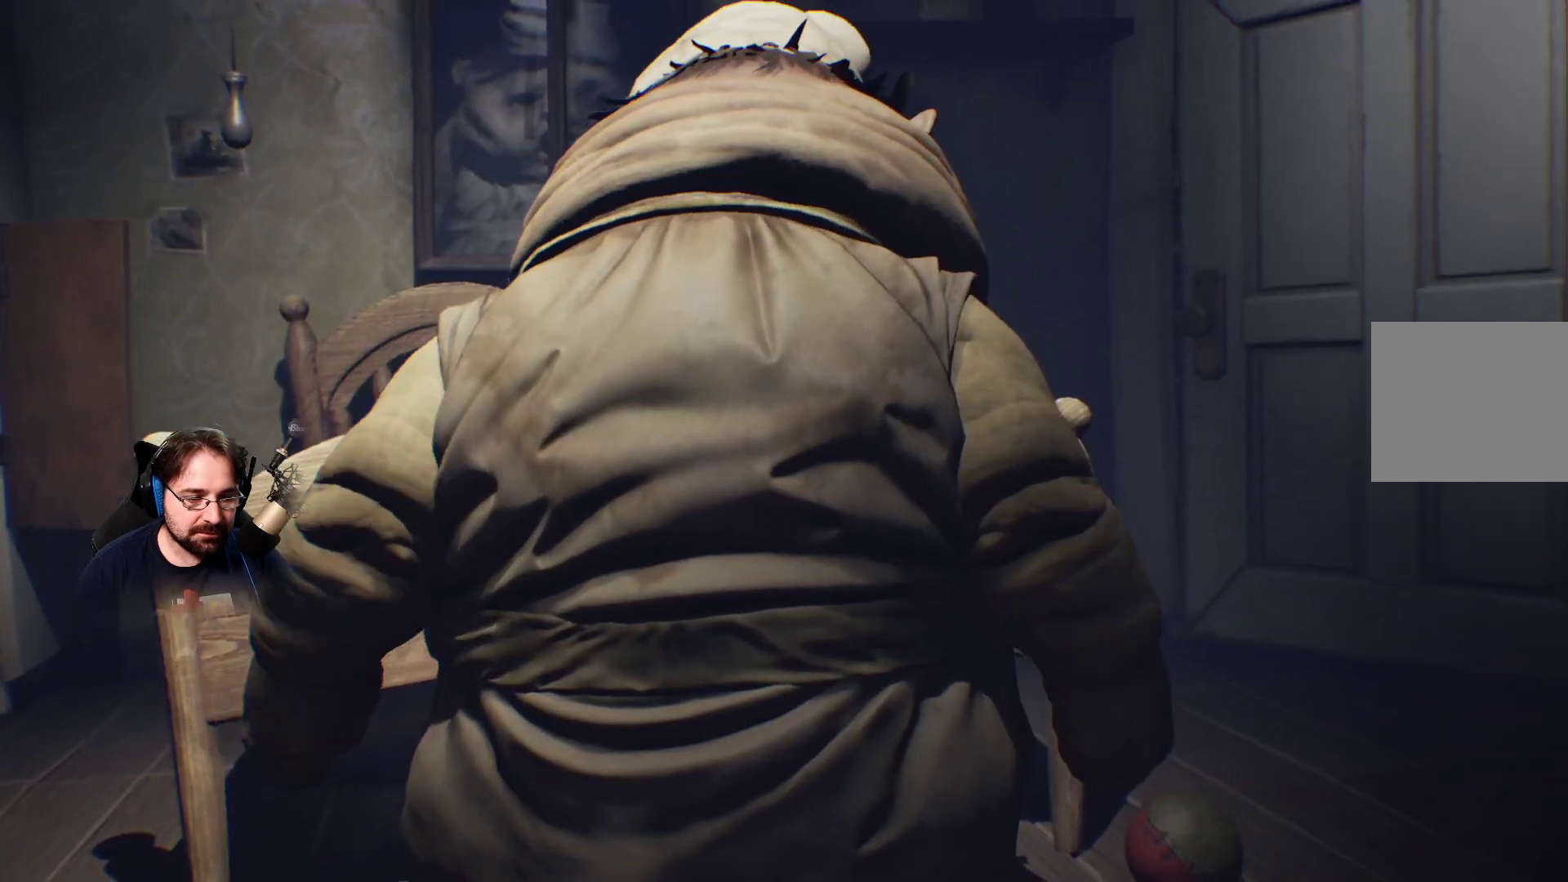
{"buttons": [], "left_stick": "center", "right_stick": "center", "events": [[133, "right_stick", "center"], [267, "left_stick", "center"]]}
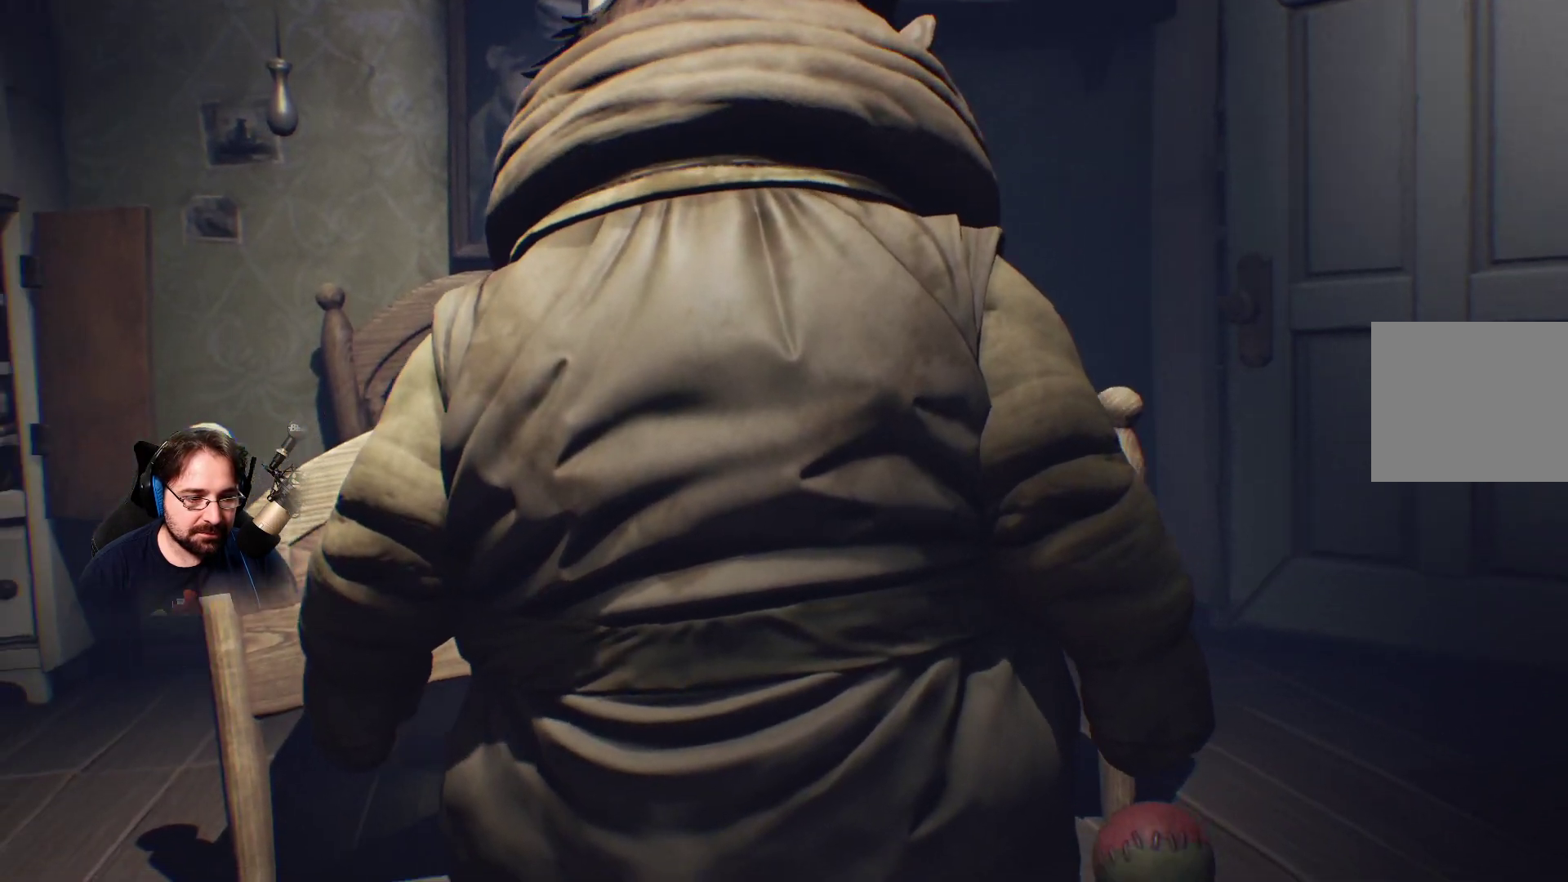
{"buttons": [], "left_stick": "center", "right_stick": "right", "events": [[233, "right_stick", "right"]]}
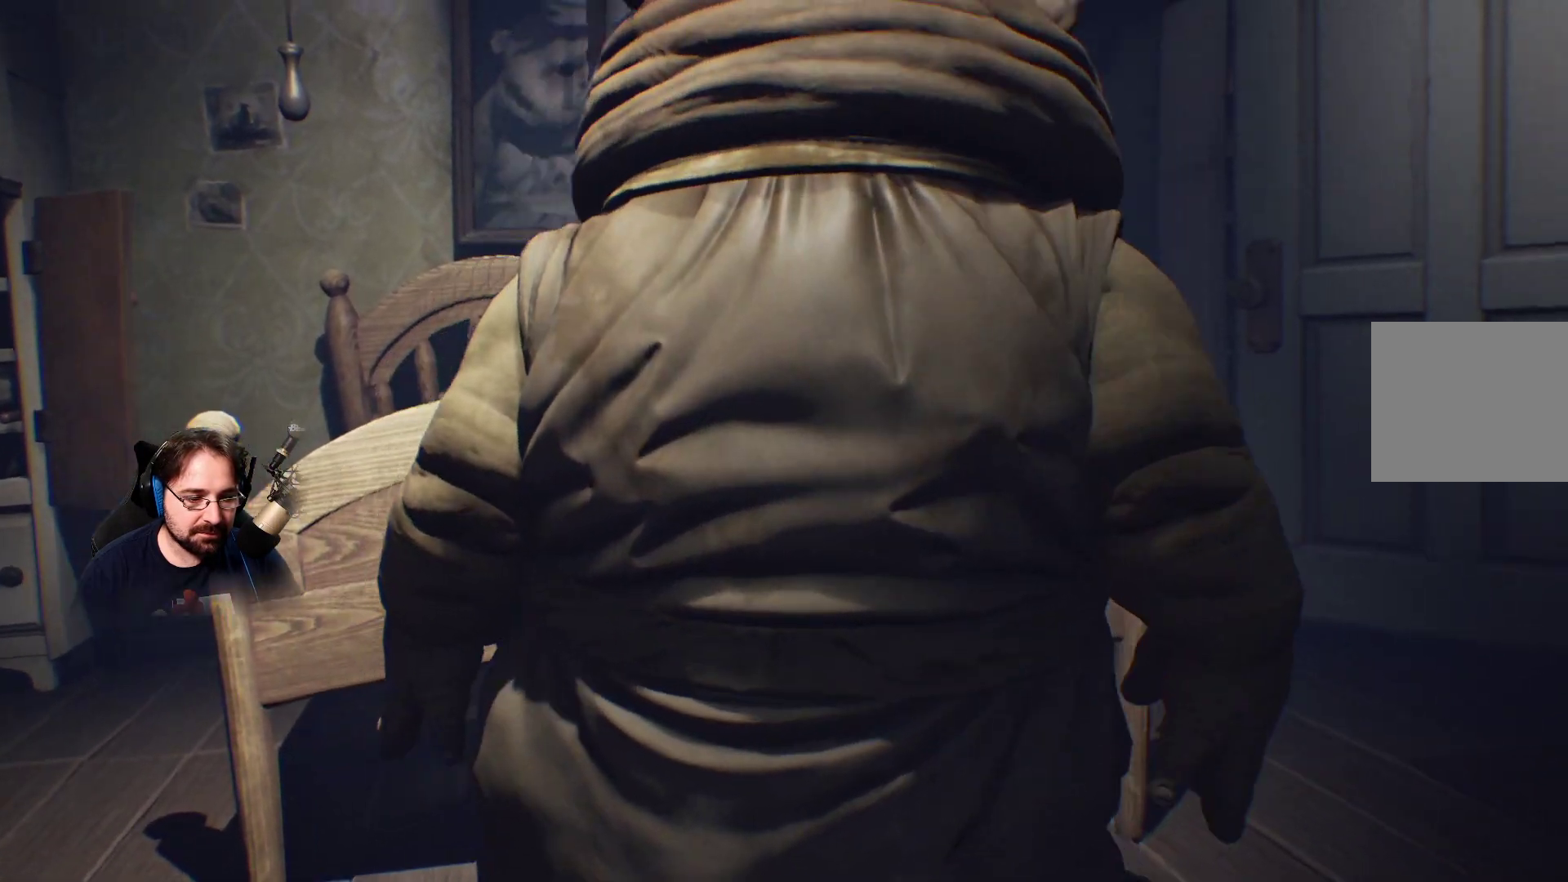
{"buttons": [], "left_stick": "center", "right_stick": "center", "events": [[200, "right_stick", "center"]]}
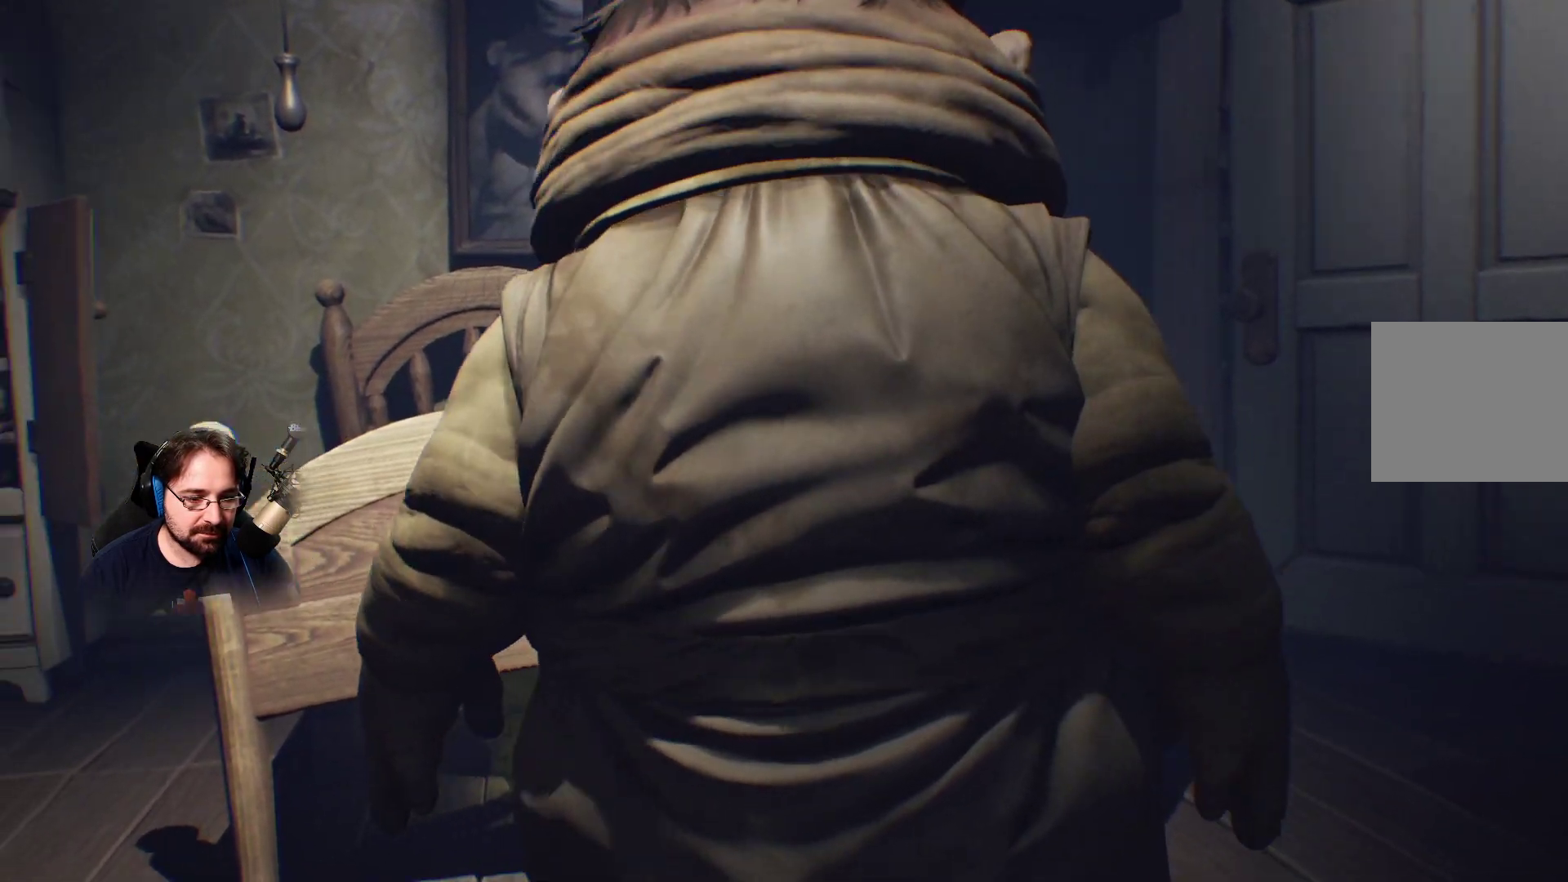
{"buttons": [], "left_stick": "center", "right_stick": "right", "events": [[433, "right_stick", "right"]]}
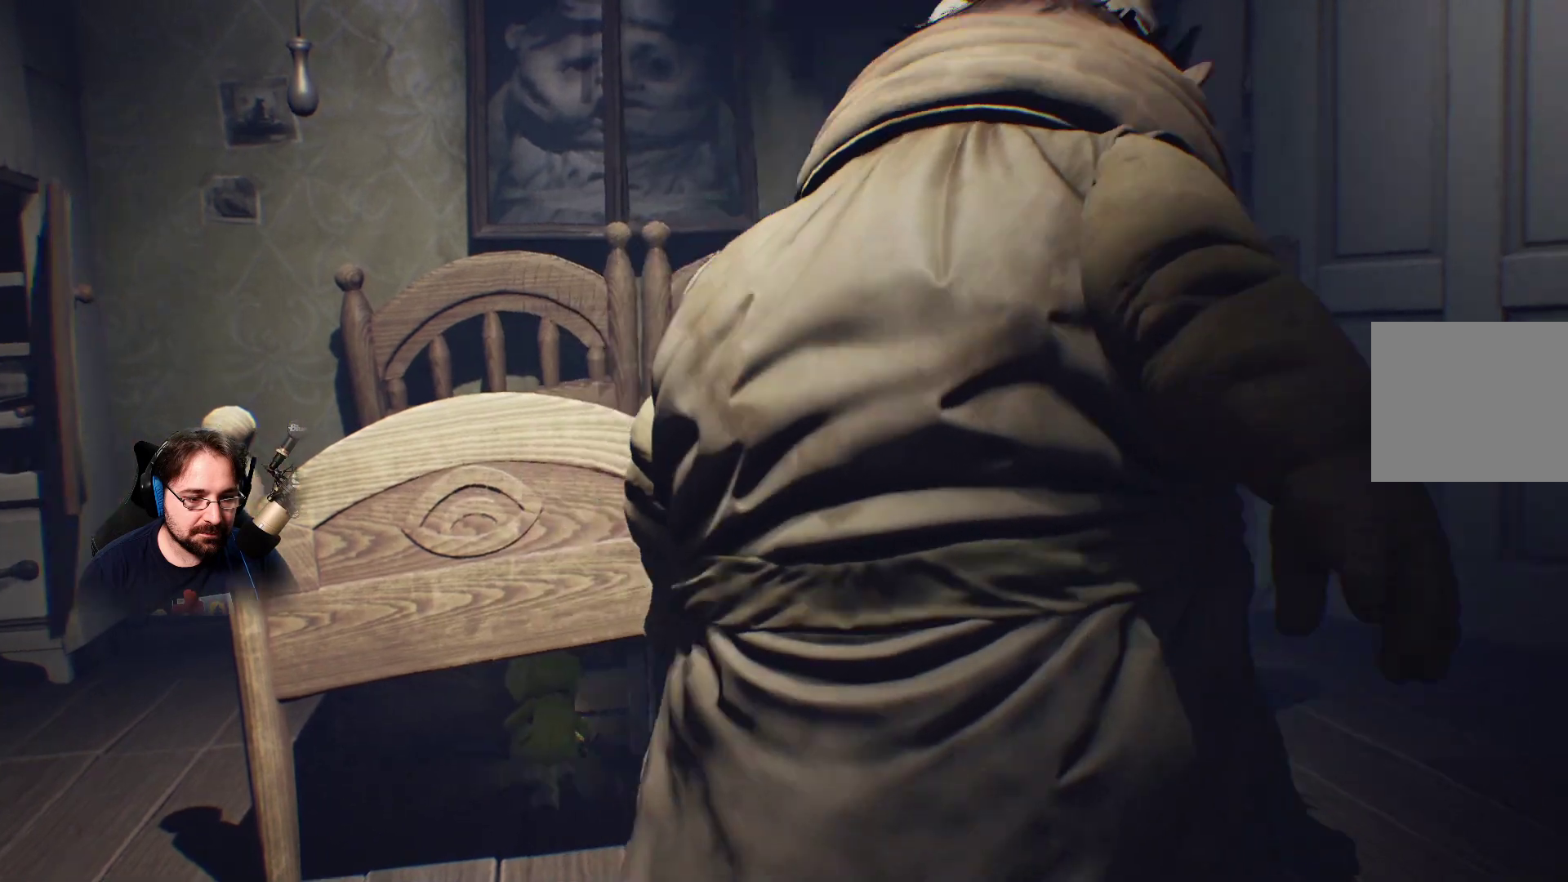
{"buttons": [], "left_stick": "center", "right_stick": "right", "events": [[367, "right_stick", "center"], [500, "right_stick", "right"]]}
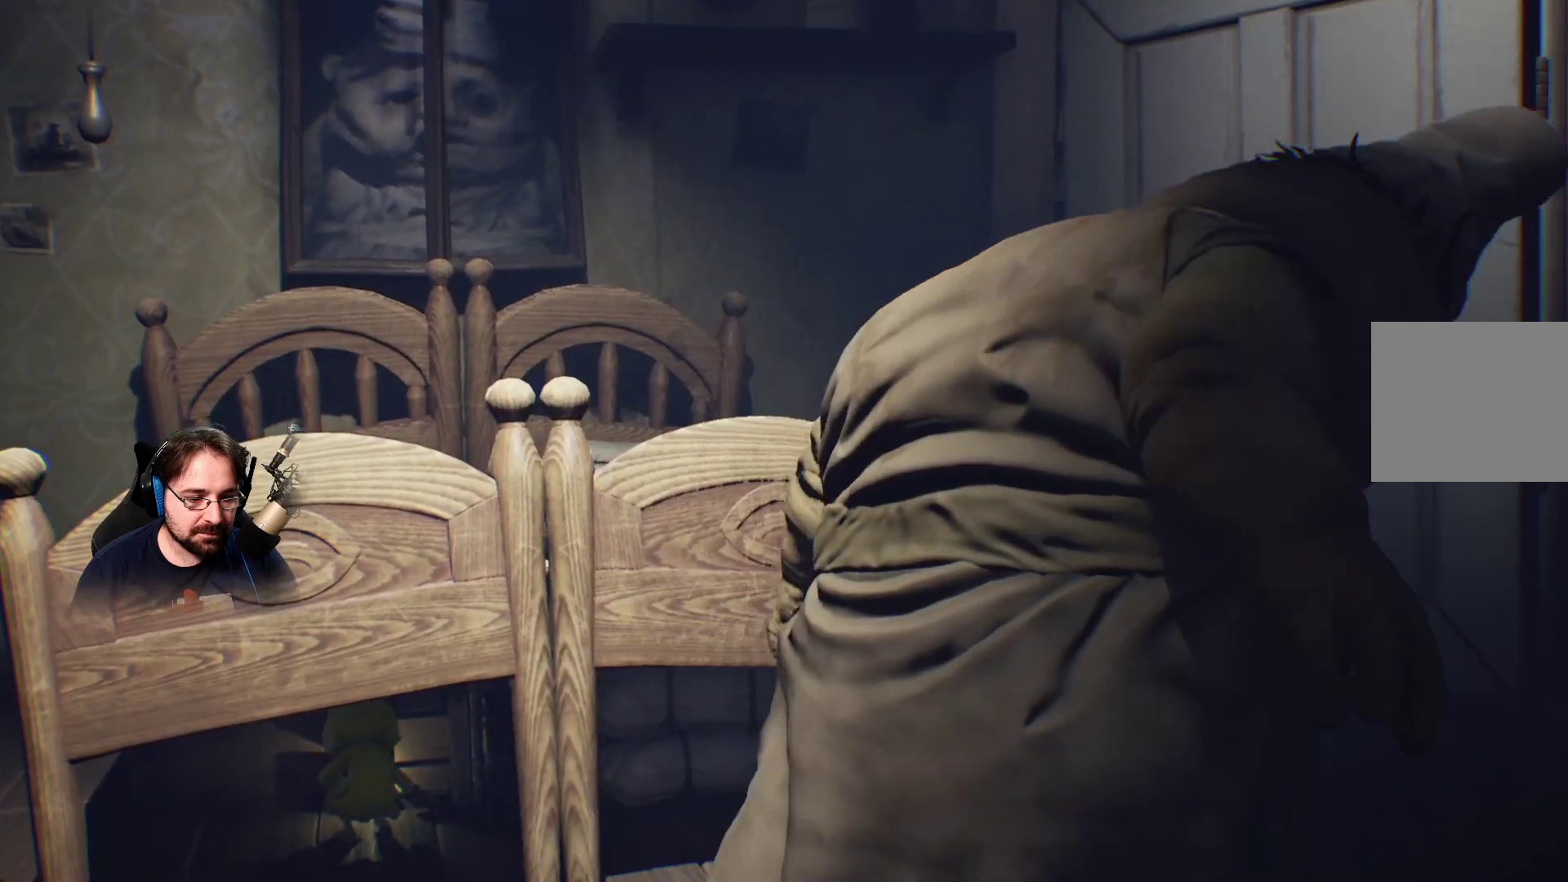
{"buttons": [], "left_stick": "center", "right_stick": "right", "events": []}
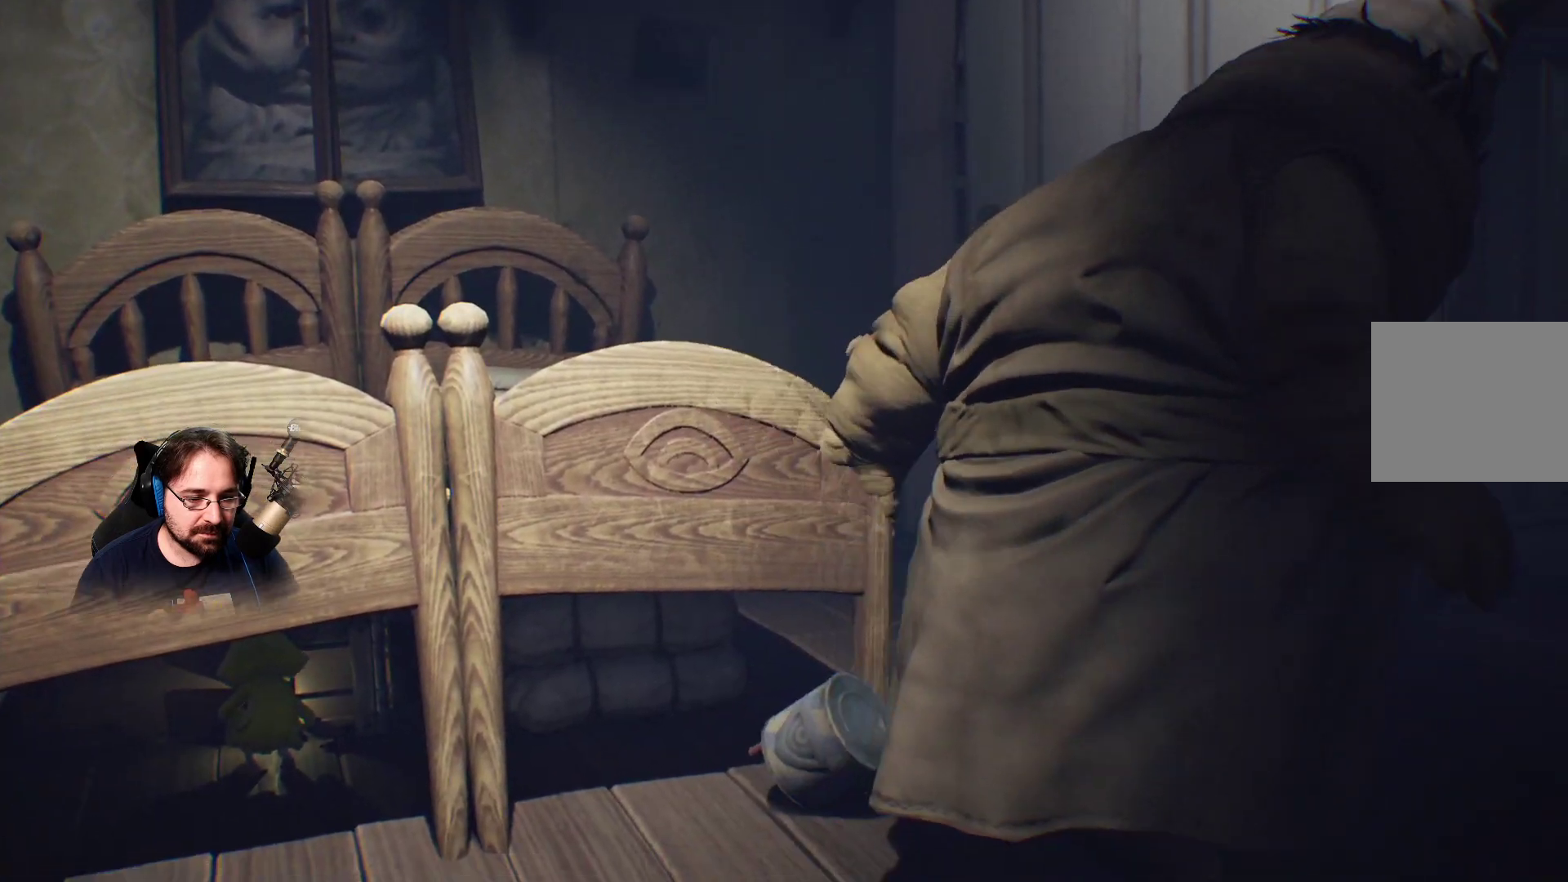
{"buttons": [], "left_stick": "right", "right_stick": "right", "events": [[167, "left_stick", "right"], [267, "right_stick", "center"], [433, "right_stick", "right"]]}
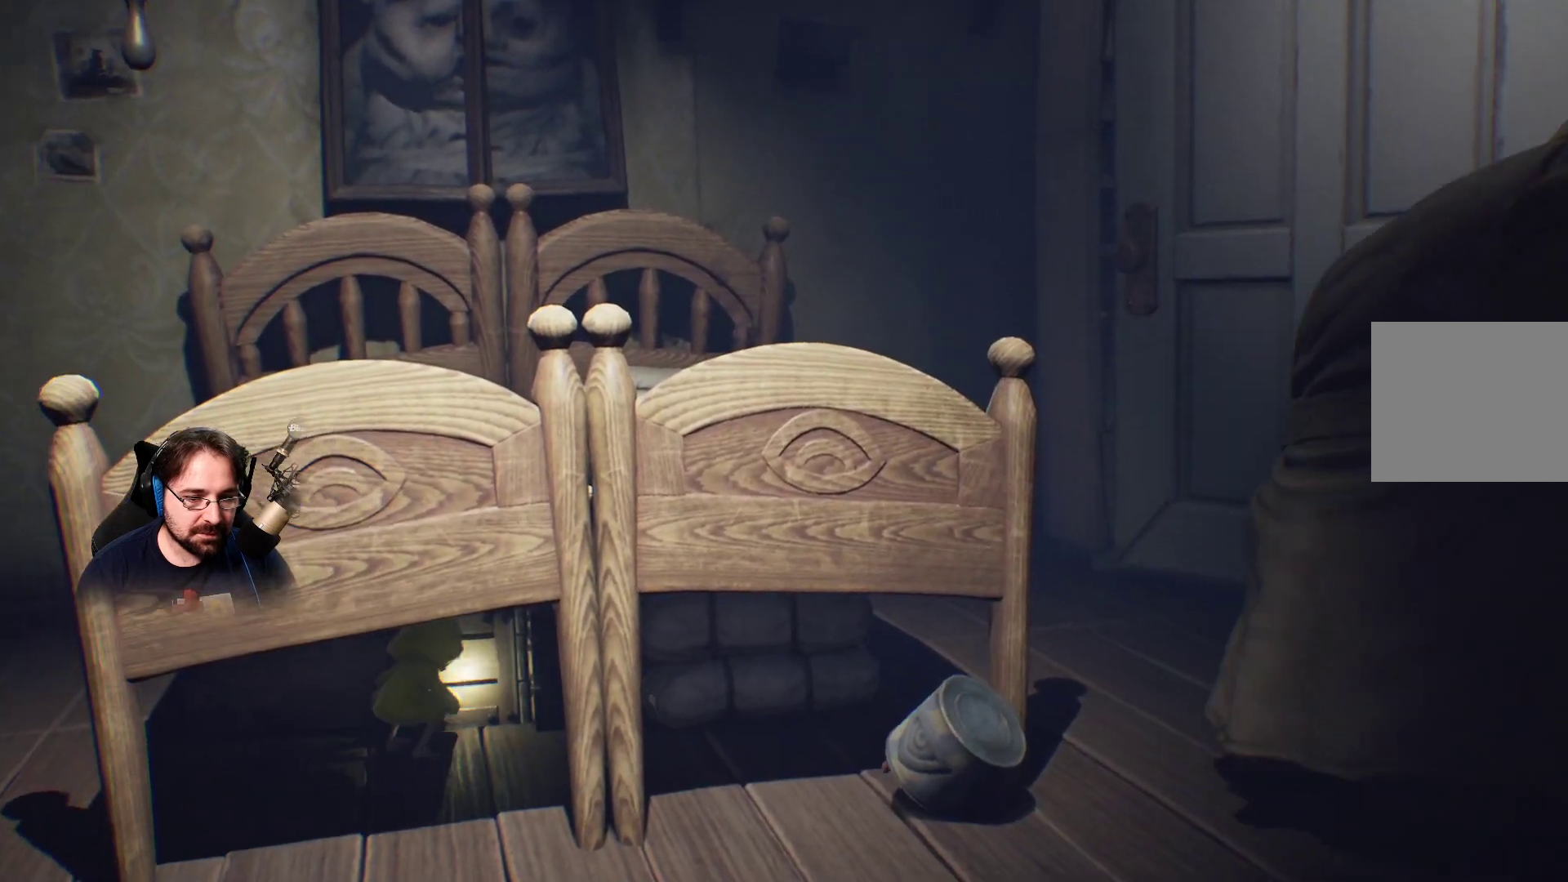
{"buttons": [], "left_stick": "center", "right_stick": "right", "events": [[100, "left_stick", "center"]]}
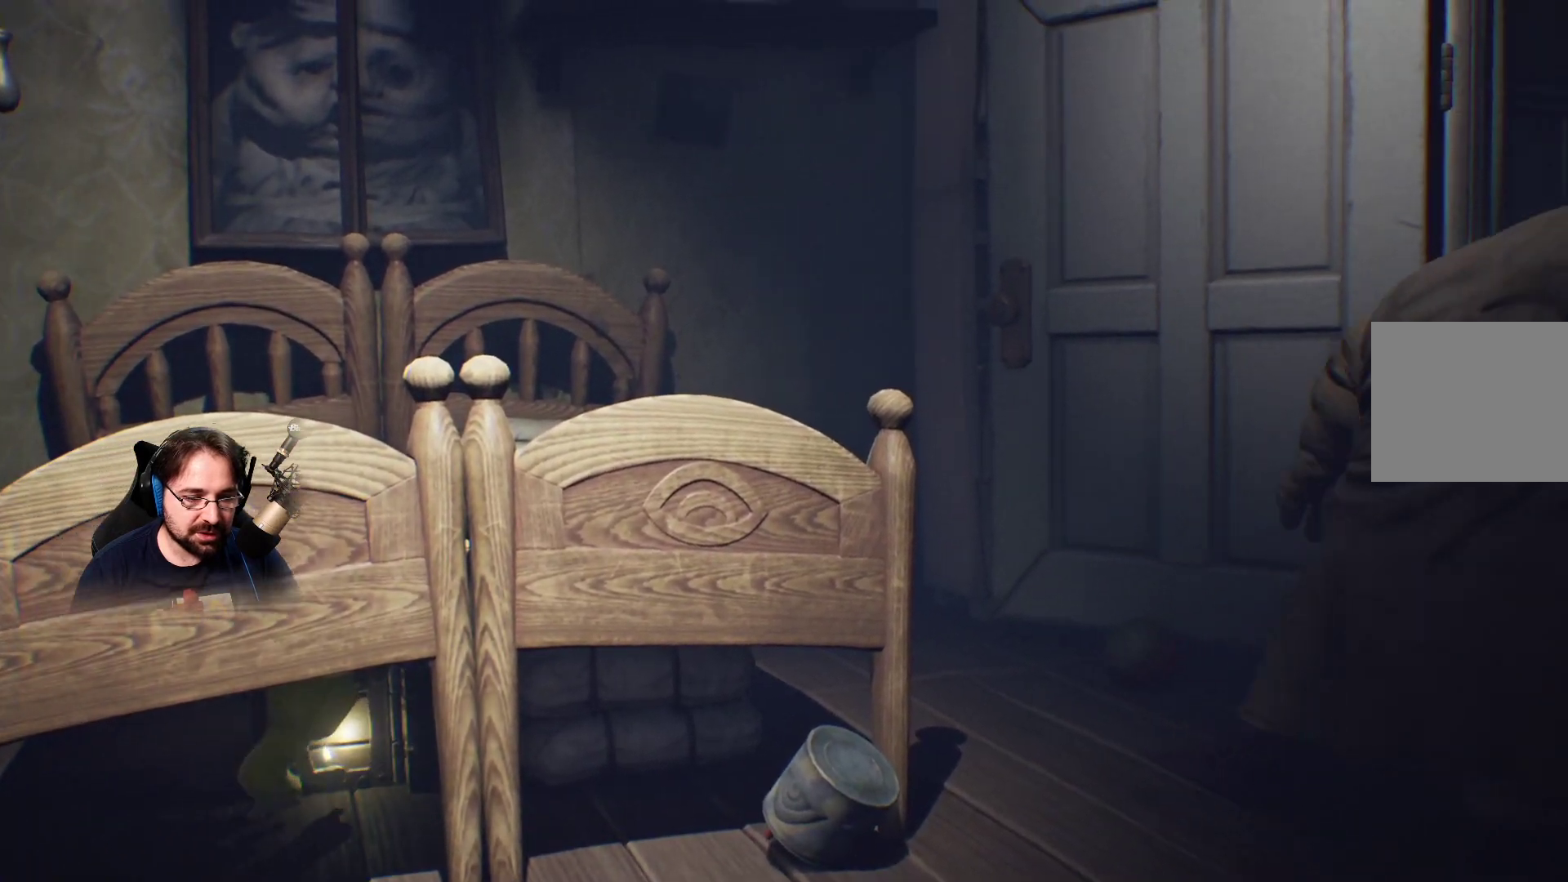
{"buttons": [], "left_stick": "center", "right_stick": "center", "events": [[367, "right_stick", "center"]]}
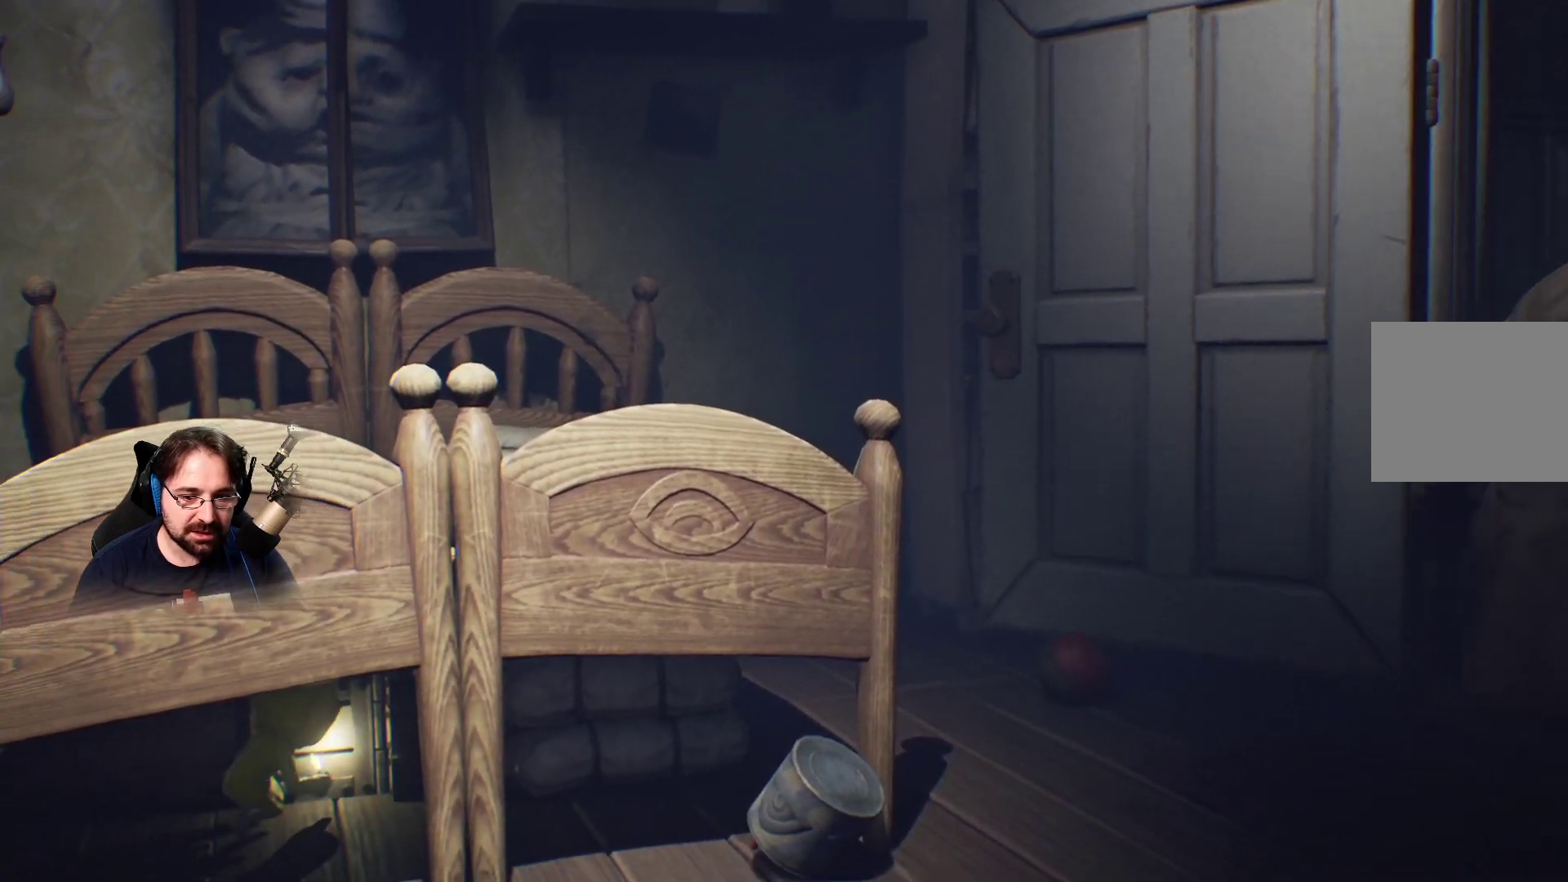
{"buttons": [], "left_stick": "left", "right_stick": "left", "events": [[167, "left_stick", "left"], [267, "right_stick", "left"]]}
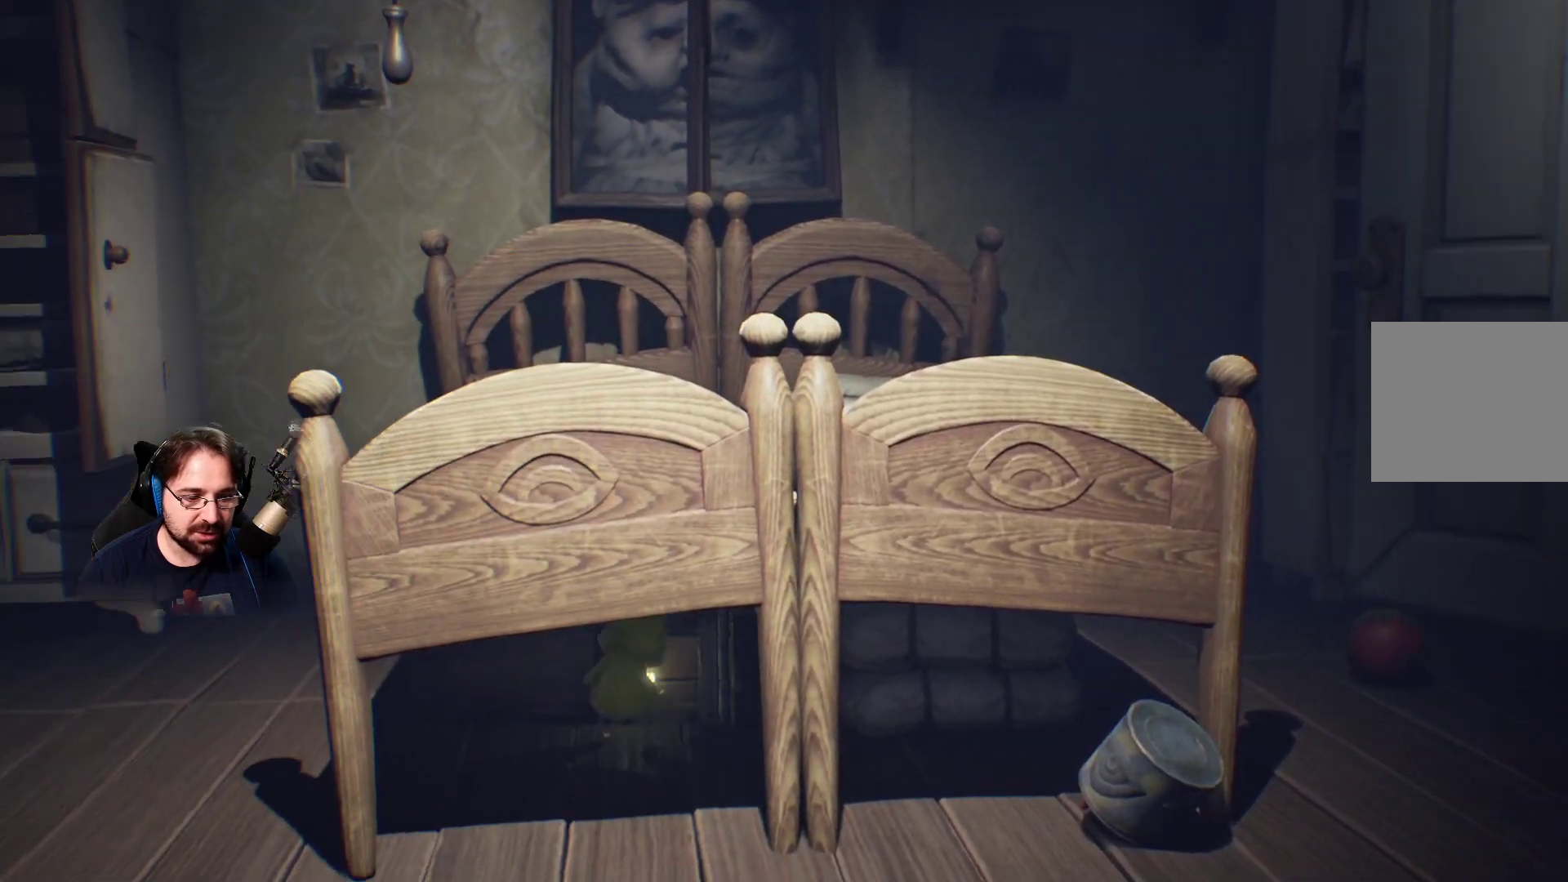
{"buttons": [], "left_stick": "left", "right_stick": "center", "events": [[100, "right_stick", "center"]]}
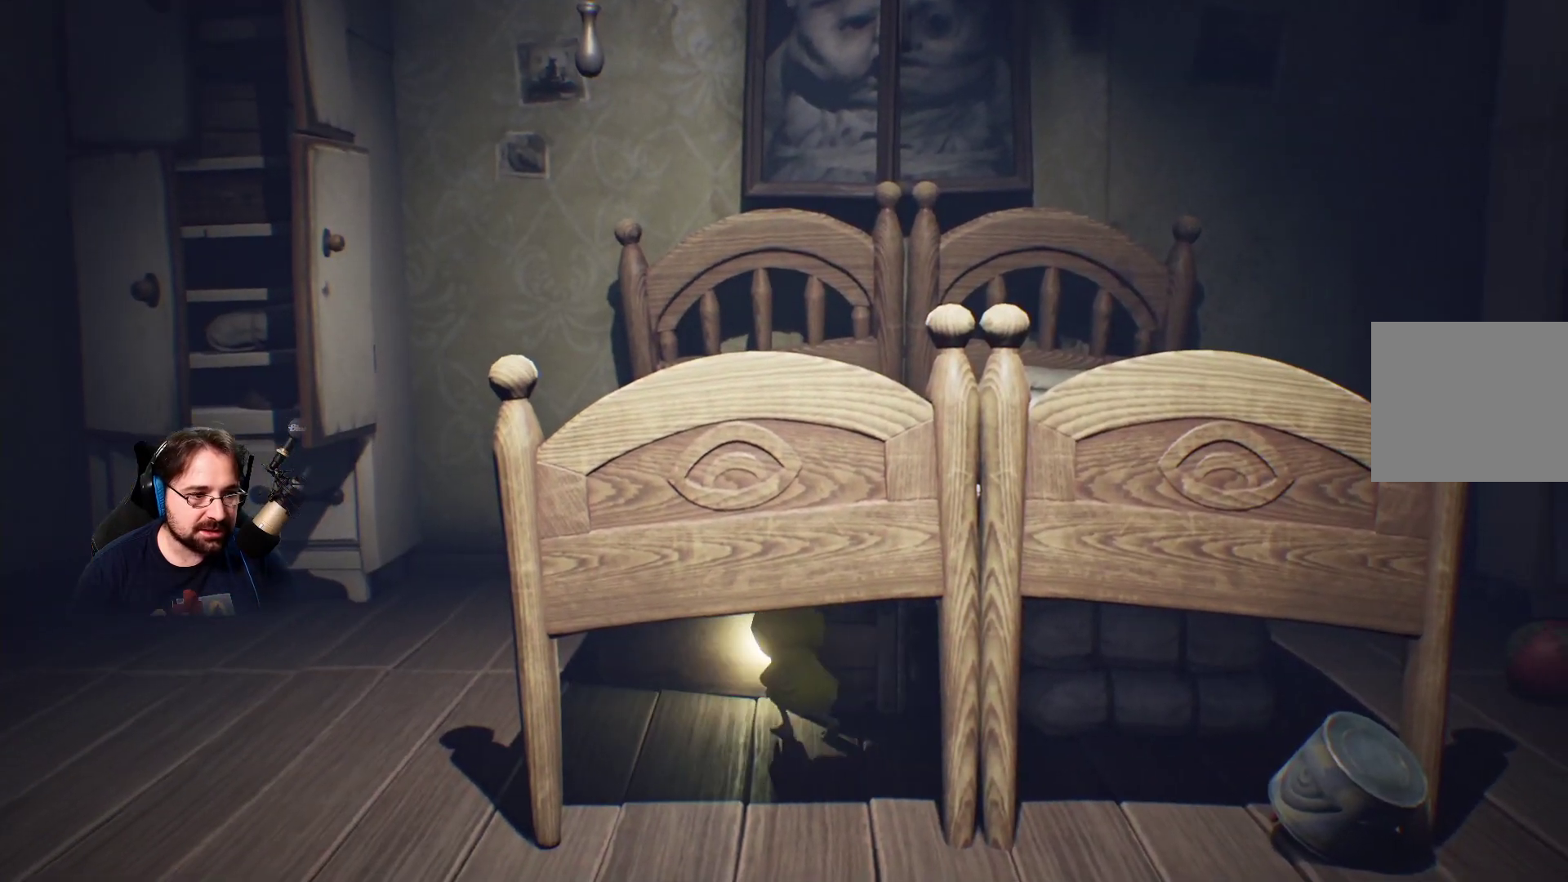
{"buttons": [], "left_stick": "left", "right_stick": "center", "events": []}
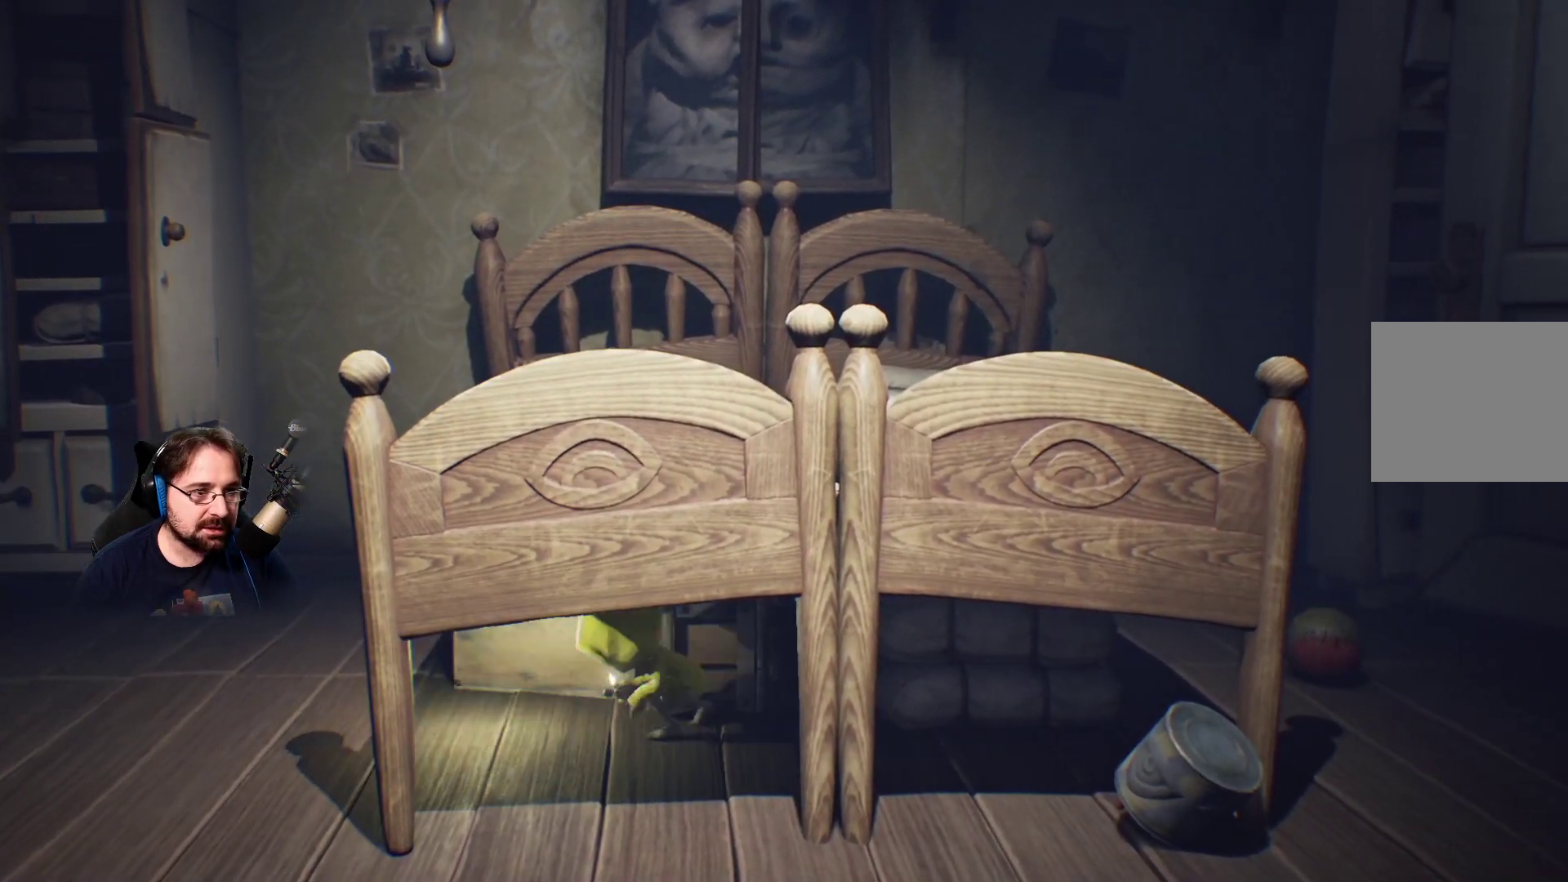
{"buttons": [], "left_stick": "left", "right_stick": "center", "events": []}
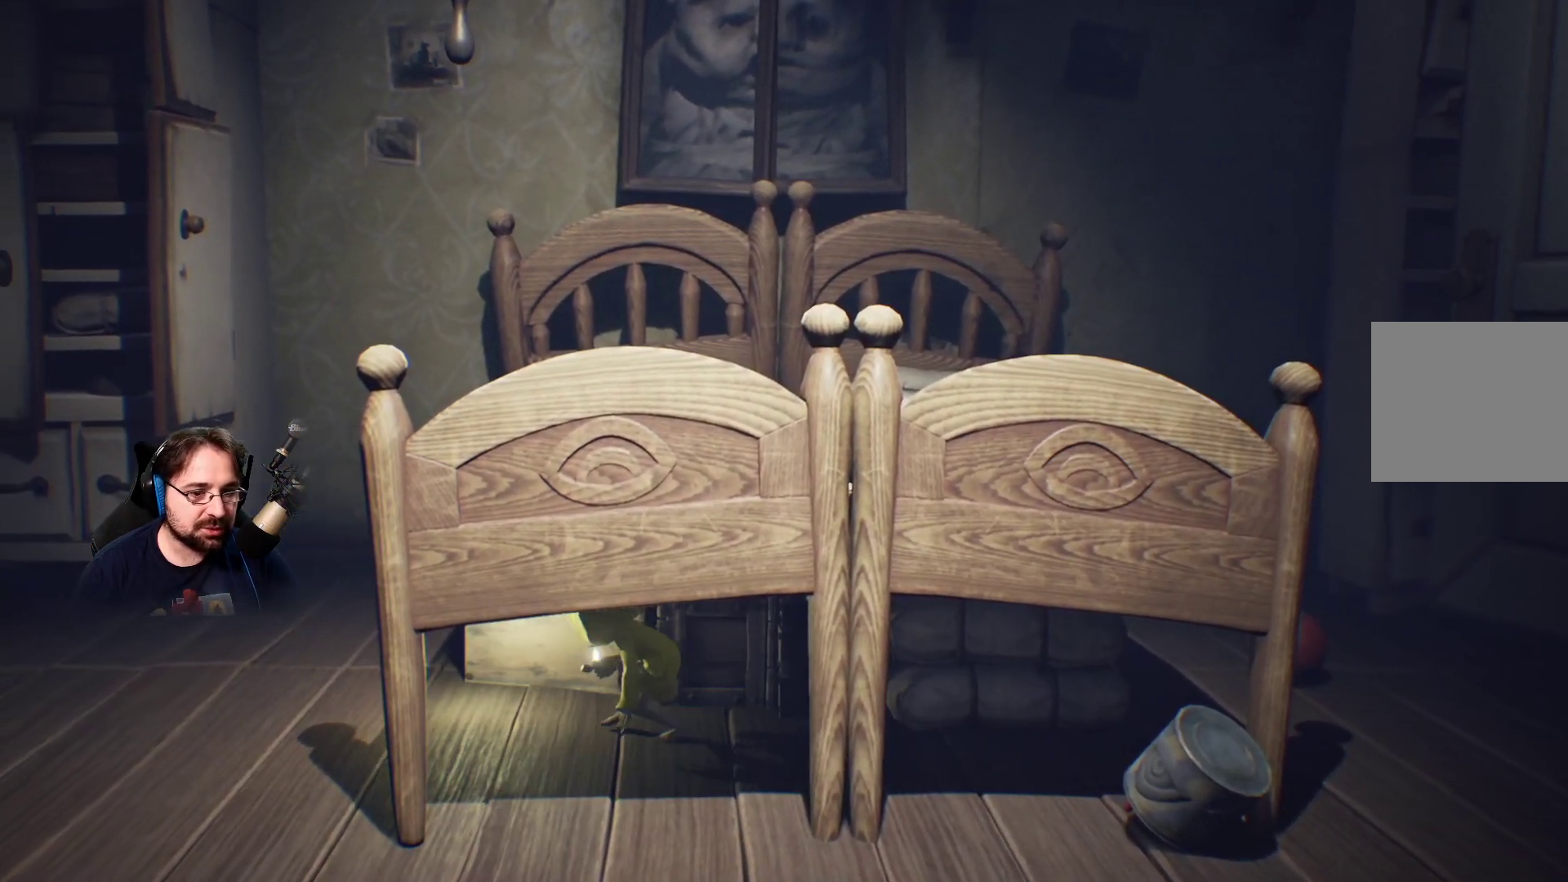
{"buttons": [], "left_stick": "left", "right_stick": "center", "events": []}
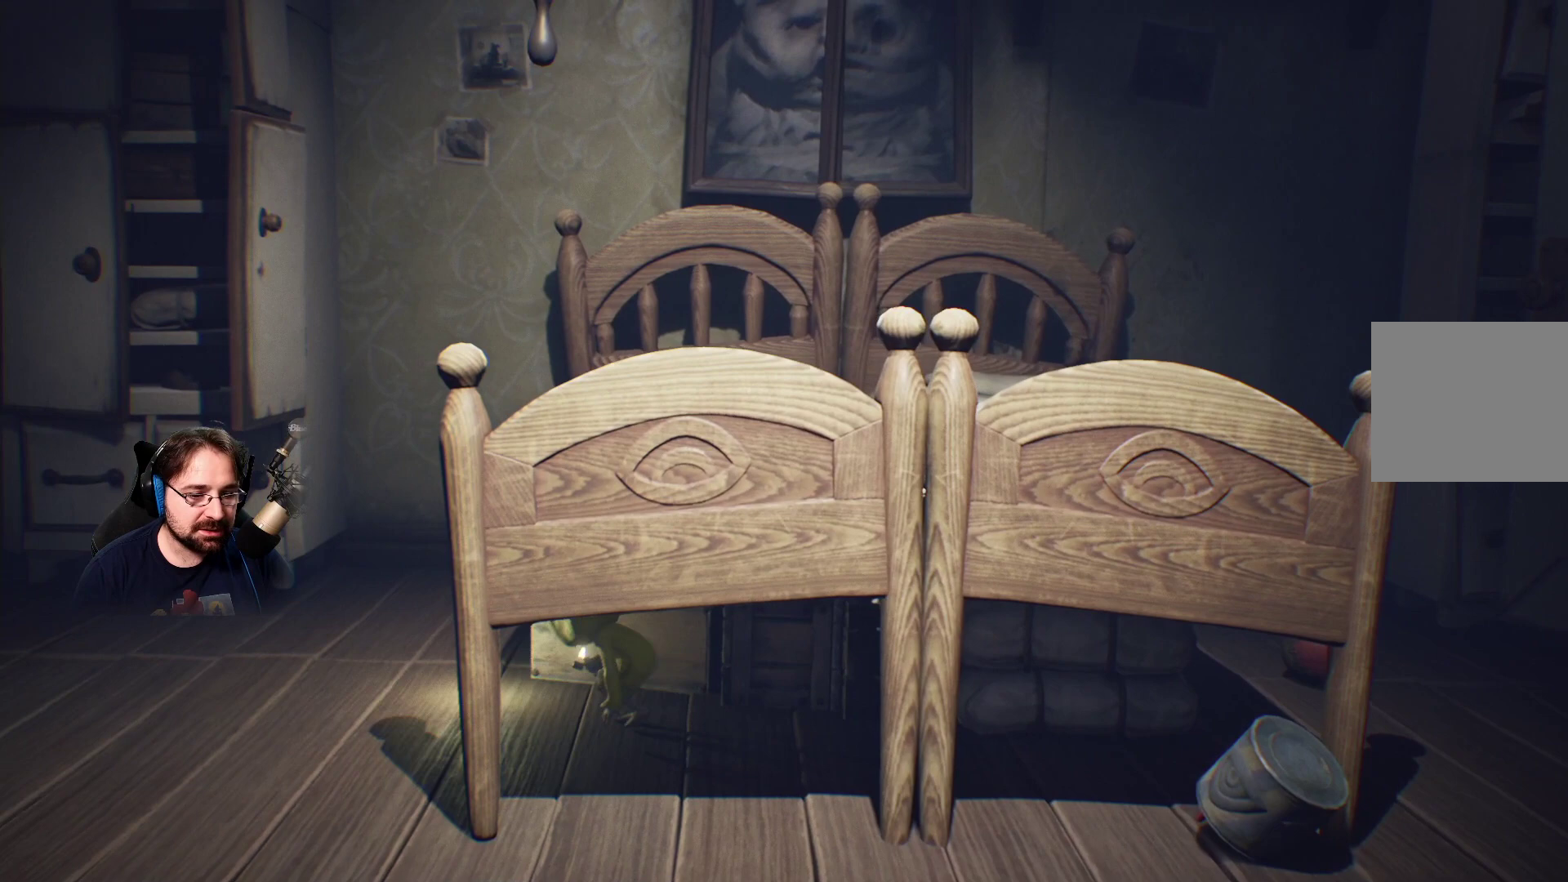
{"buttons": ["L2"], "left_stick": "left", "right_stick": "center", "events": [[267, "L2", "down"]]}
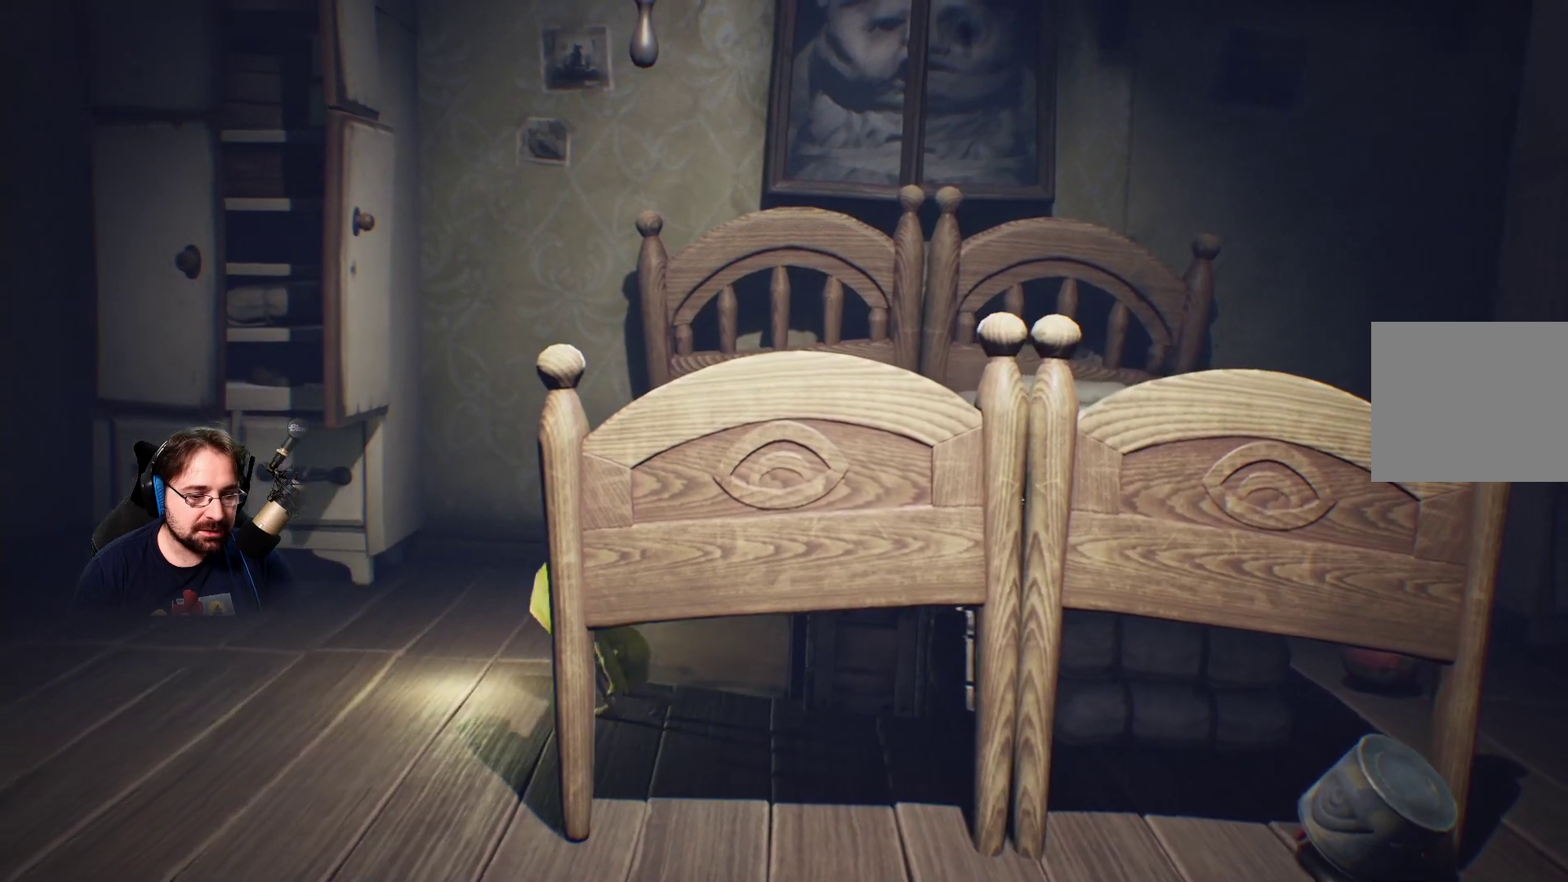
{"buttons": ["L2"], "left_stick": "left", "right_stick": "center", "events": []}
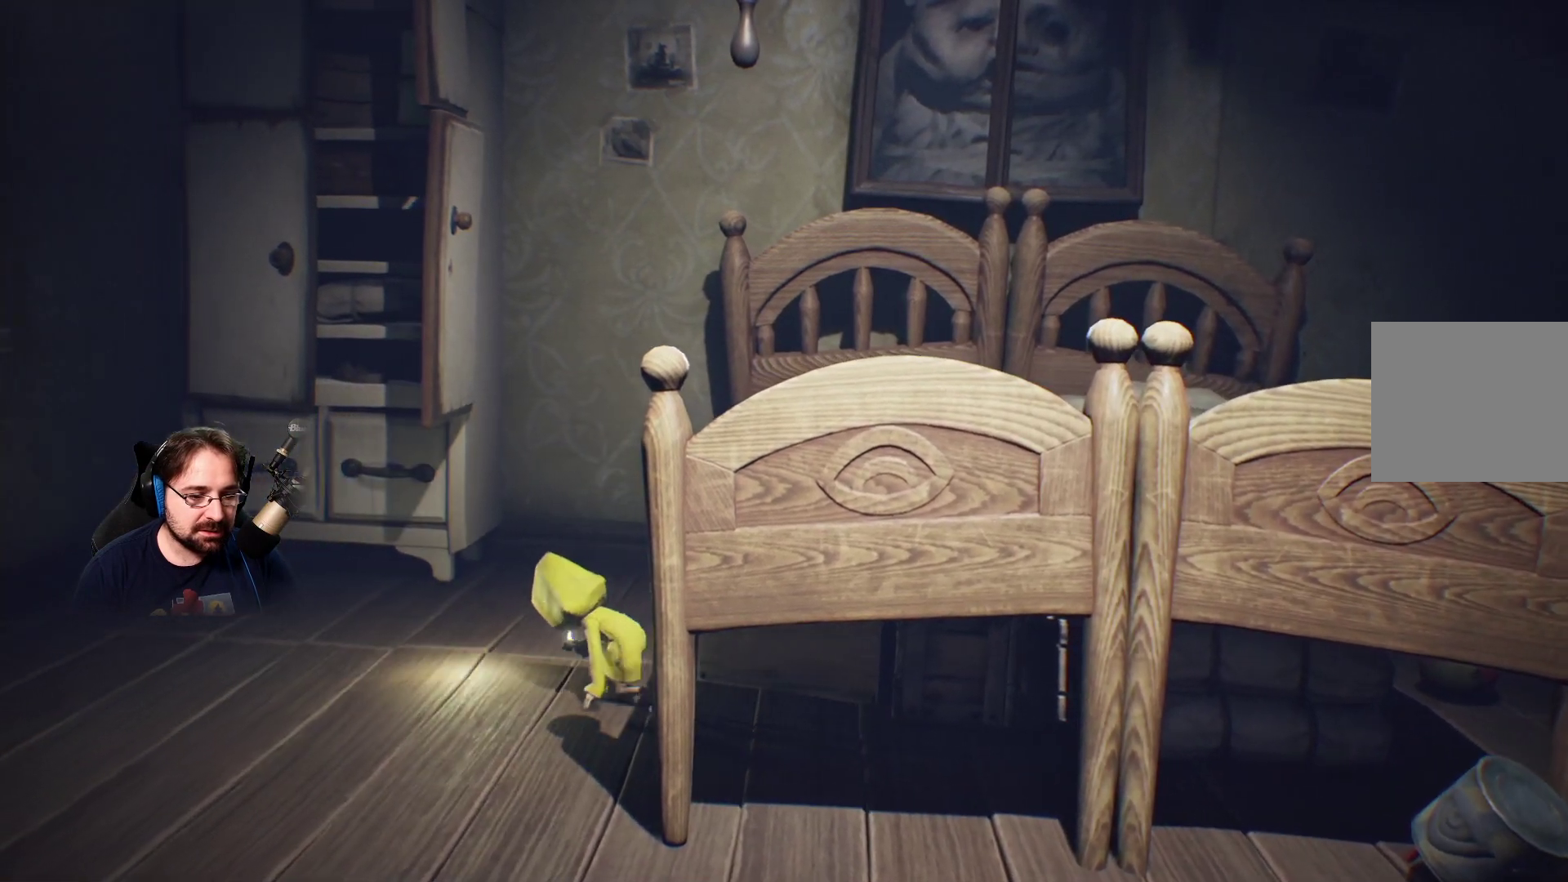
{"buttons": ["SQUARE"], "left_stick": "left", "right_stick": "center", "events": [[367, "L2", "up"], [400, "SQUARE", "down"]]}
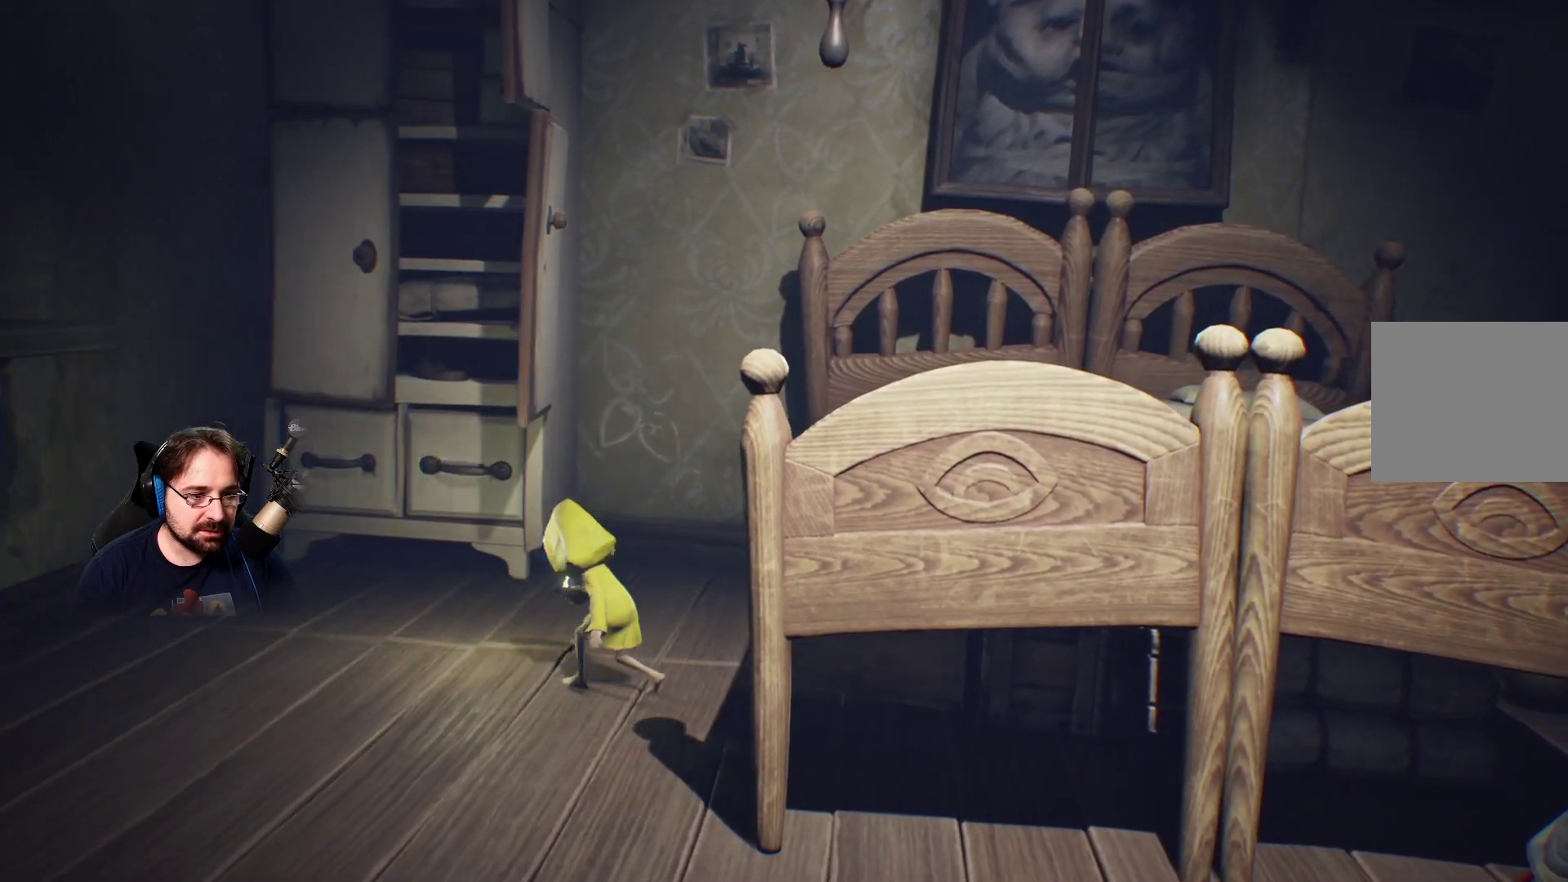
{"buttons": [], "left_stick": "up", "right_stick": "center", "events": [[300, "left_stick", "up-left"], [400, "left_stick", "up"], [500, "SQUARE", "up"]]}
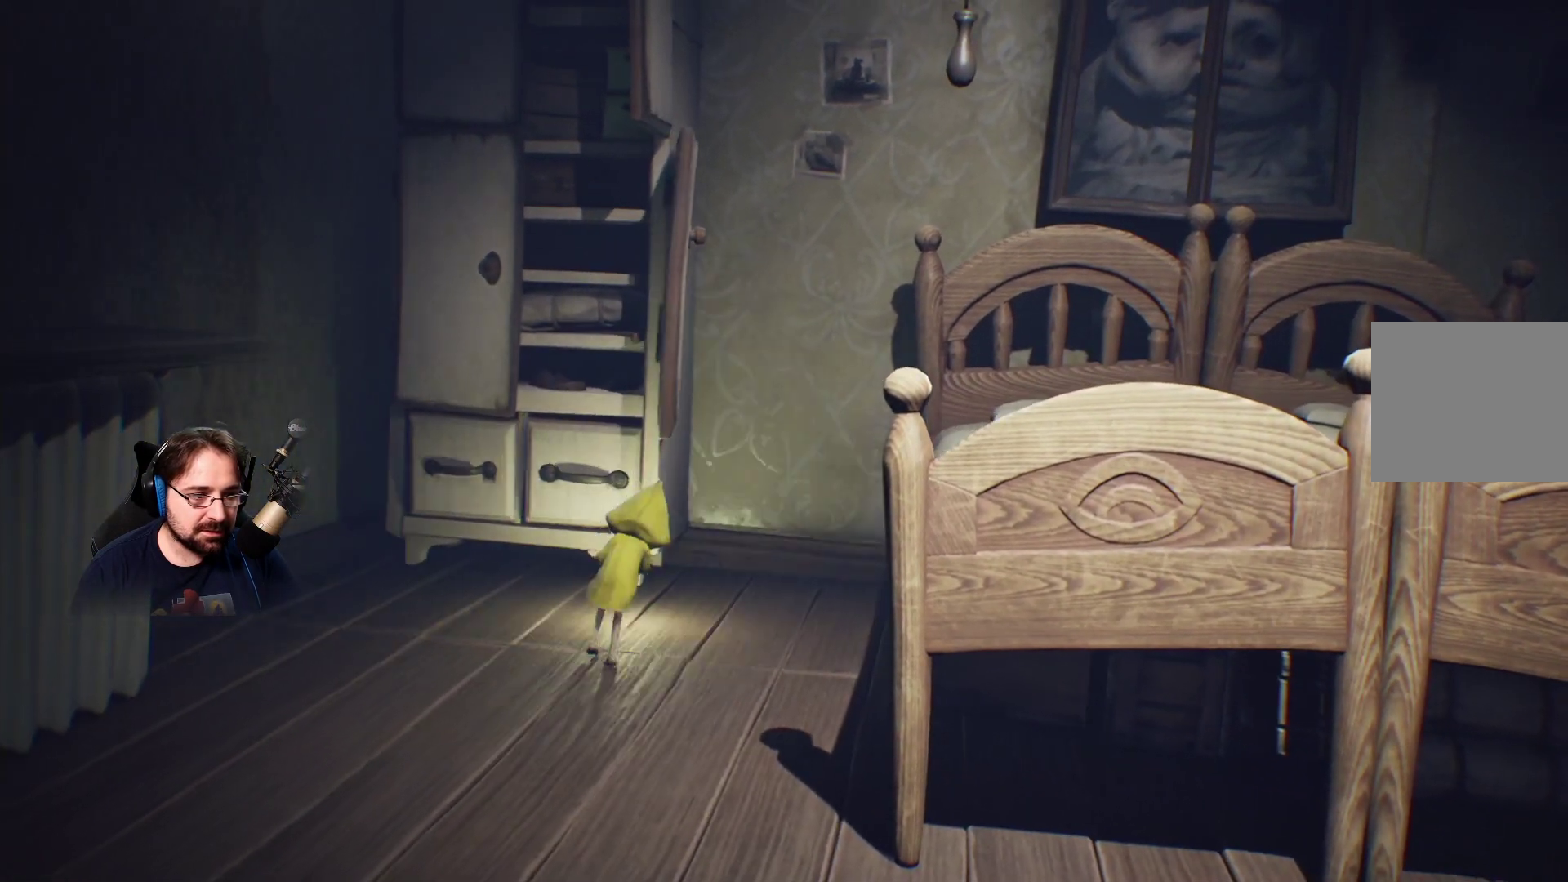
{"buttons": [], "left_stick": "up-left", "right_stick": "center", "events": [[200, "left_stick", "up-left"]]}